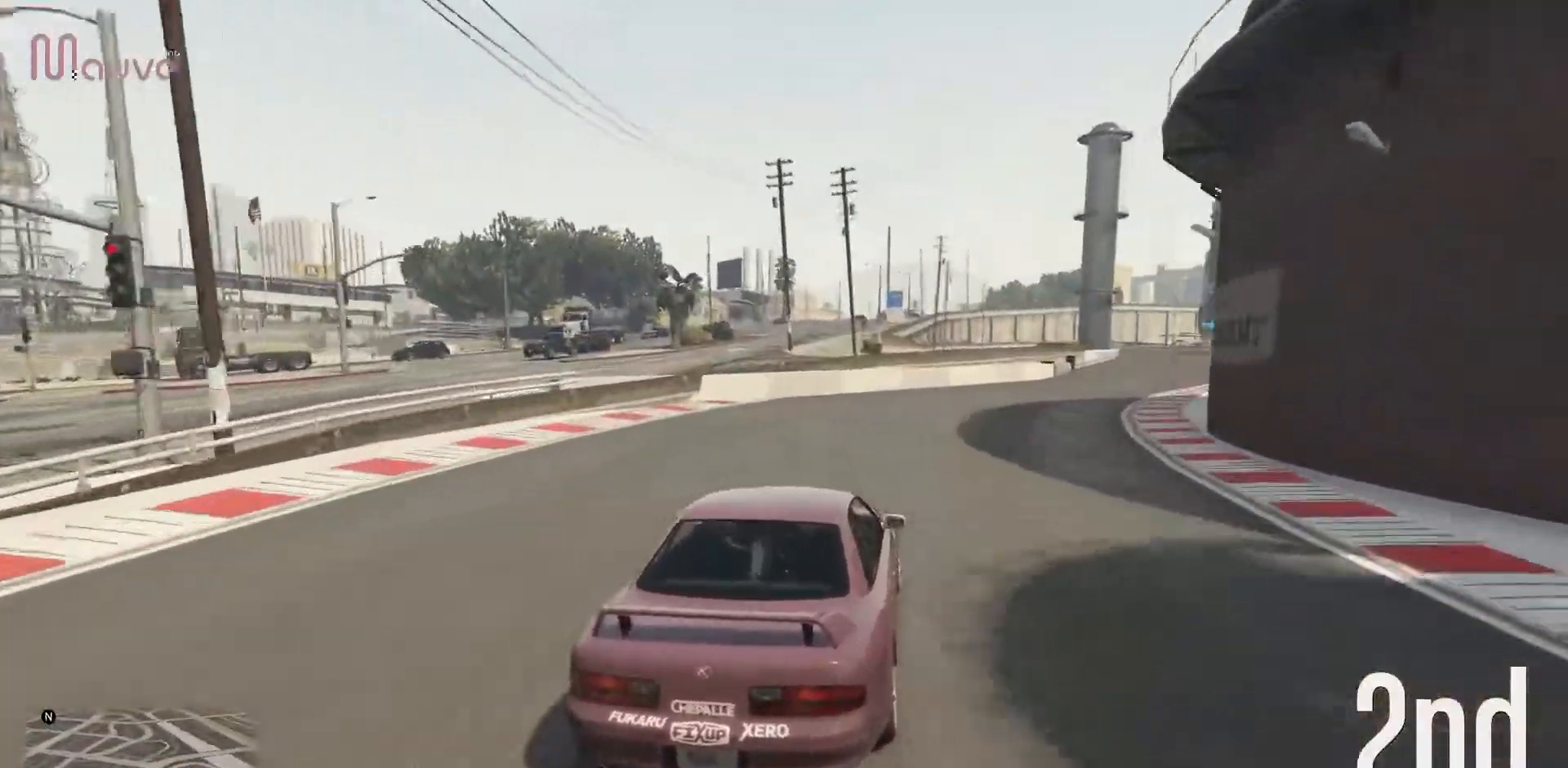
Gameplay with a controller (Xbox layout); each line is a JSON object with the inputs held at the frame after it. "events" lists button and stick changes between this image and that frame as [ms after this image, input, new state], when the widget could be followed in between. Not read: DPAD_DOWN DPAD_LEFT DPAD_RIGHT DPAD_UP R3 right_stick.
{"buttons": ["R2"], "left_stick": "right", "events": [[100, "left_stick", "right"], [283, "left_stick", "center"], [400, "left_stick", "right"]]}
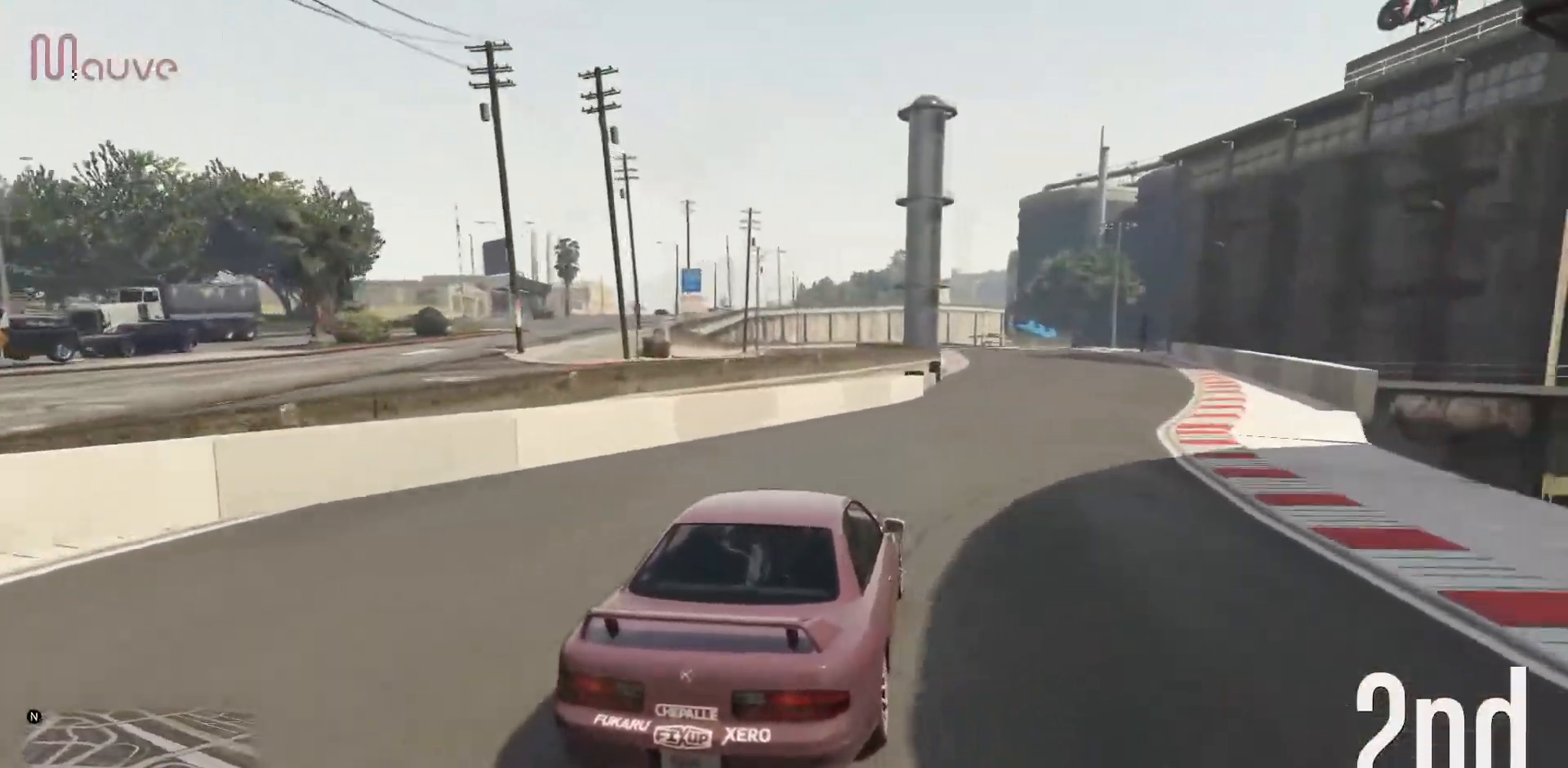
{"buttons": ["R2"], "left_stick": "left", "events": [[33, "left_stick", "center"], [217, "left_stick", "right"], [300, "left_stick", "center"], [467, "left_stick", "left"]]}
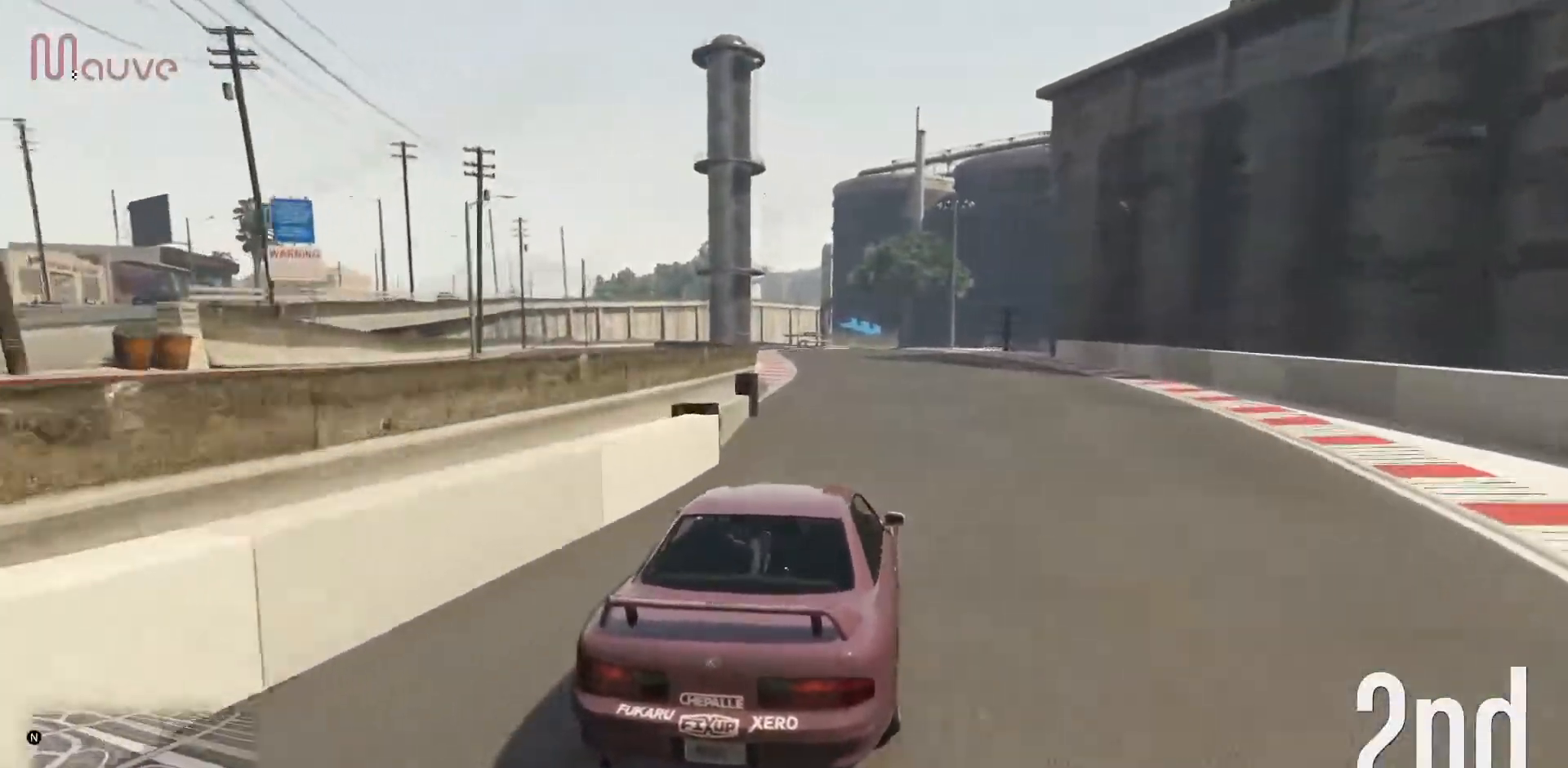
{"buttons": ["R2"], "left_stick": "center", "events": [[100, "left_stick", "center"], [233, "left_stick", "left"], [333, "left_stick", "center"]]}
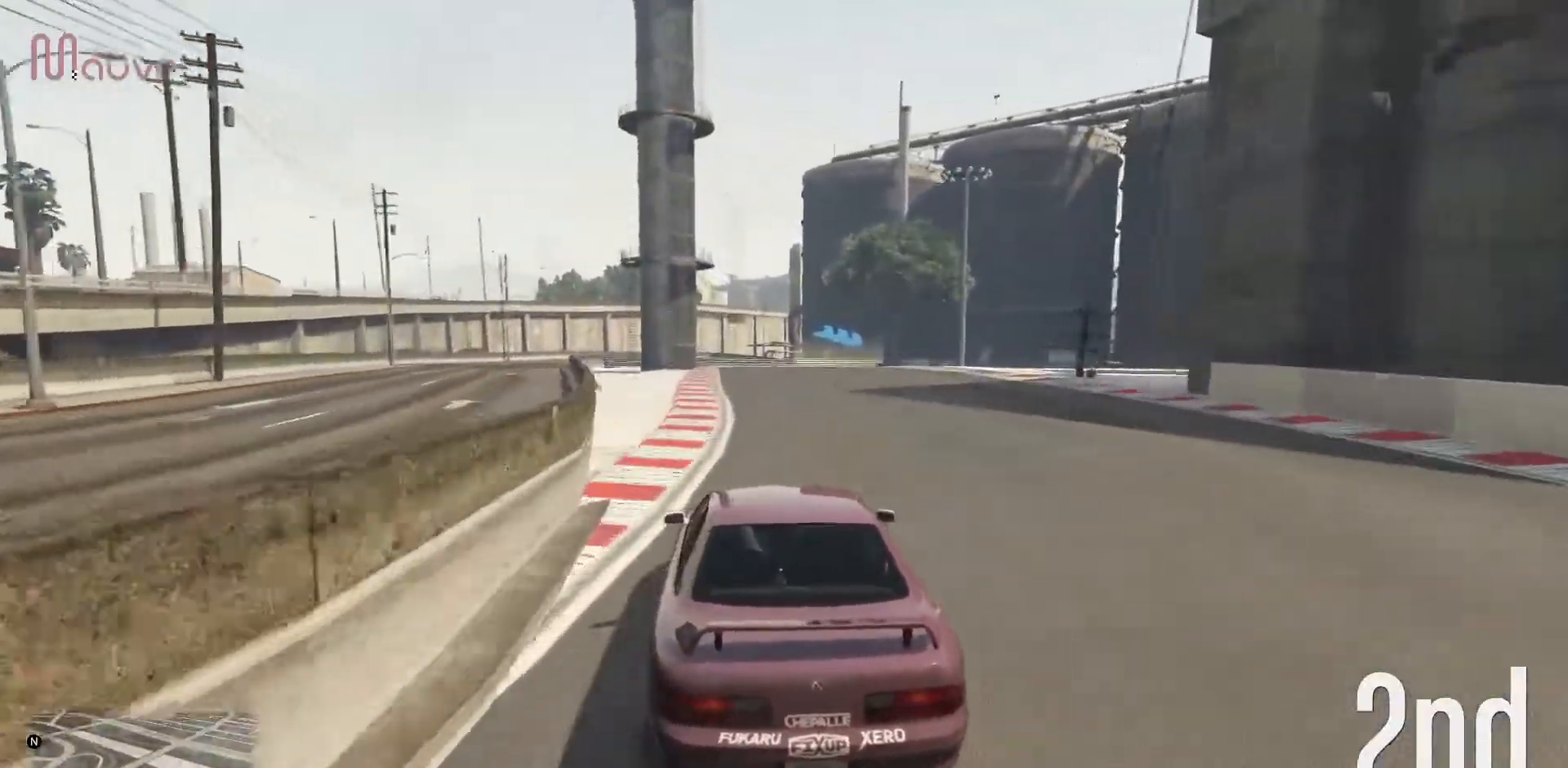
{"buttons": ["R2"], "left_stick": "center", "events": [[17, "left_stick", "left"], [67, "left_stick", "center"], [267, "left_stick", "right"], [367, "left_stick", "center"]]}
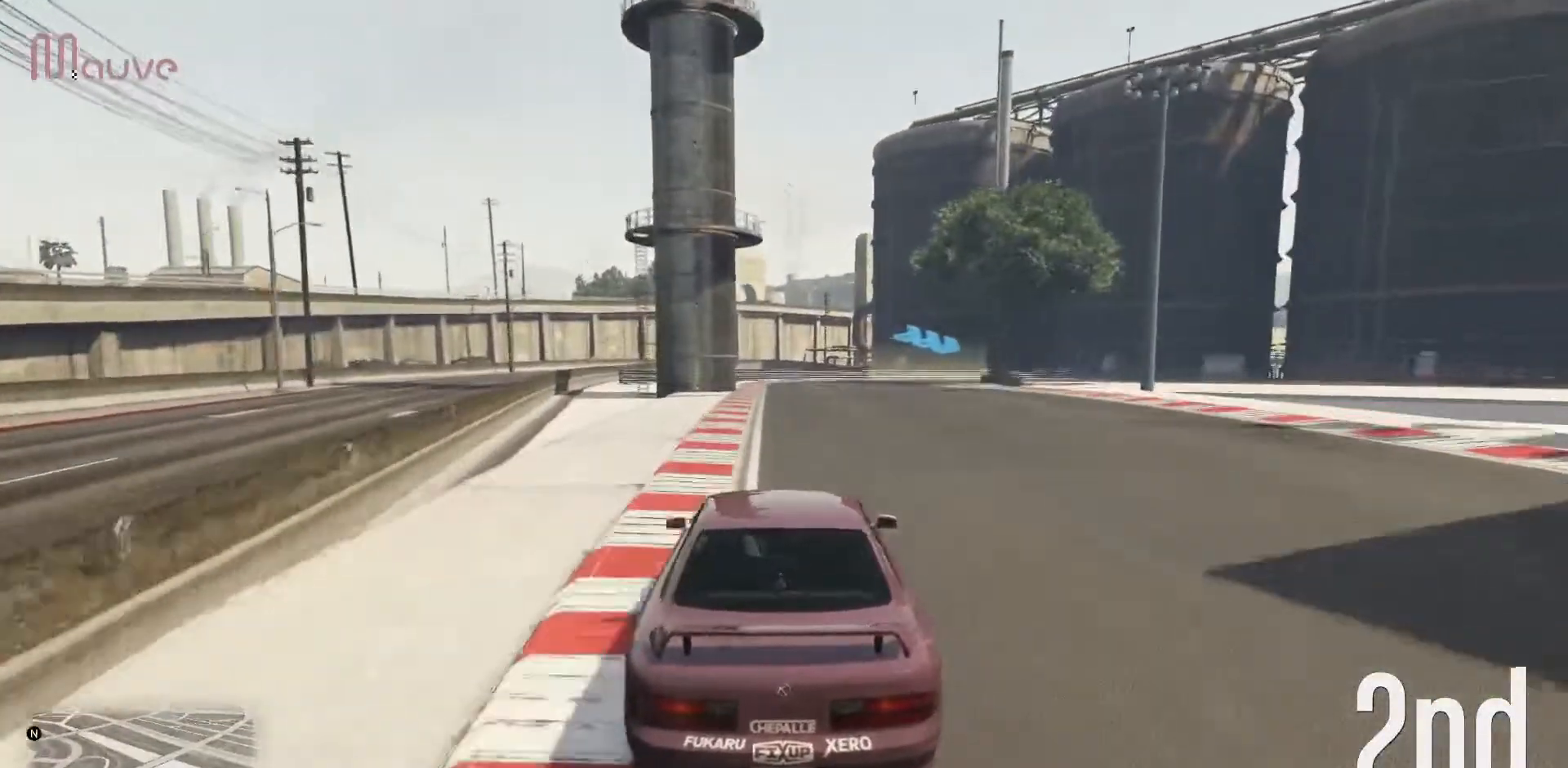
{"buttons": ["L2"], "left_stick": "center", "events": [[200, "L2", "down"], [217, "R2", "up"]]}
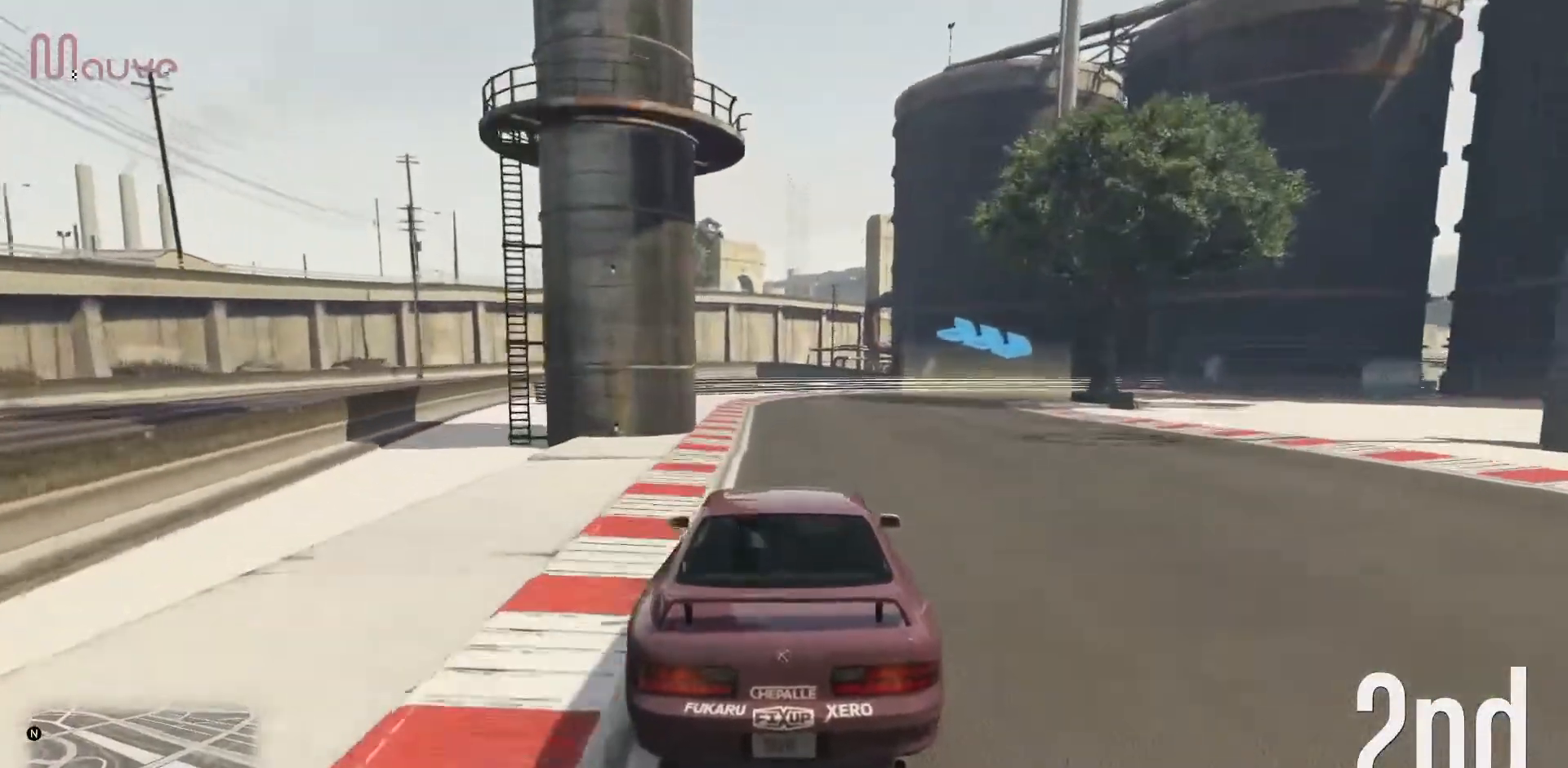
{"buttons": ["L2"], "left_stick": "right", "events": [[17, "L2", "up"], [83, "L2", "down"], [167, "left_stick", "right"], [300, "left_stick", "center"], [367, "left_stick", "right"]]}
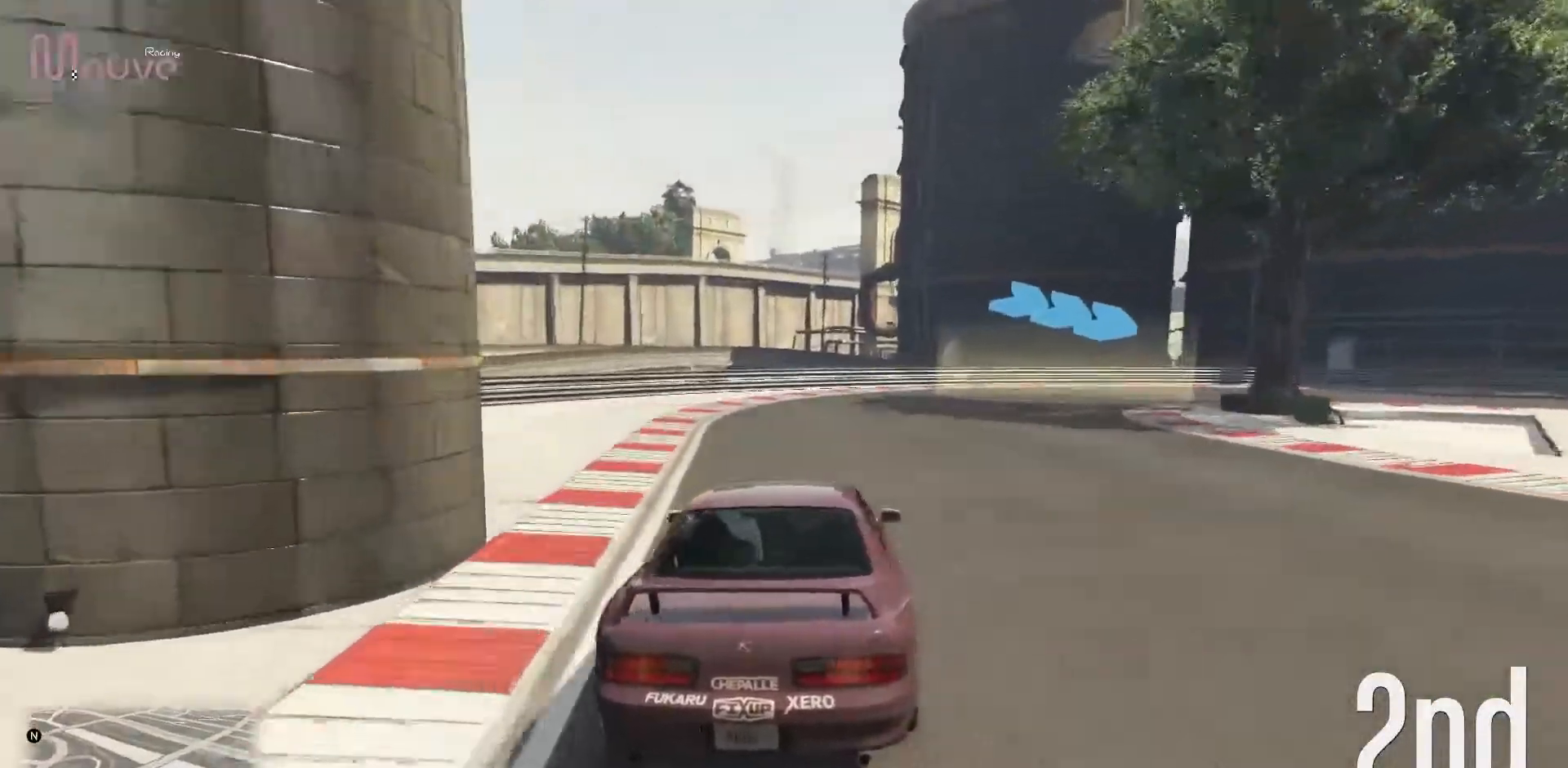
{"buttons": [], "left_stick": "right", "events": [[17, "left_stick", "center"], [100, "left_stick", "down-right"], [133, "L2", "up"], [283, "left_stick", "center"], [333, "left_stick", "right"]]}
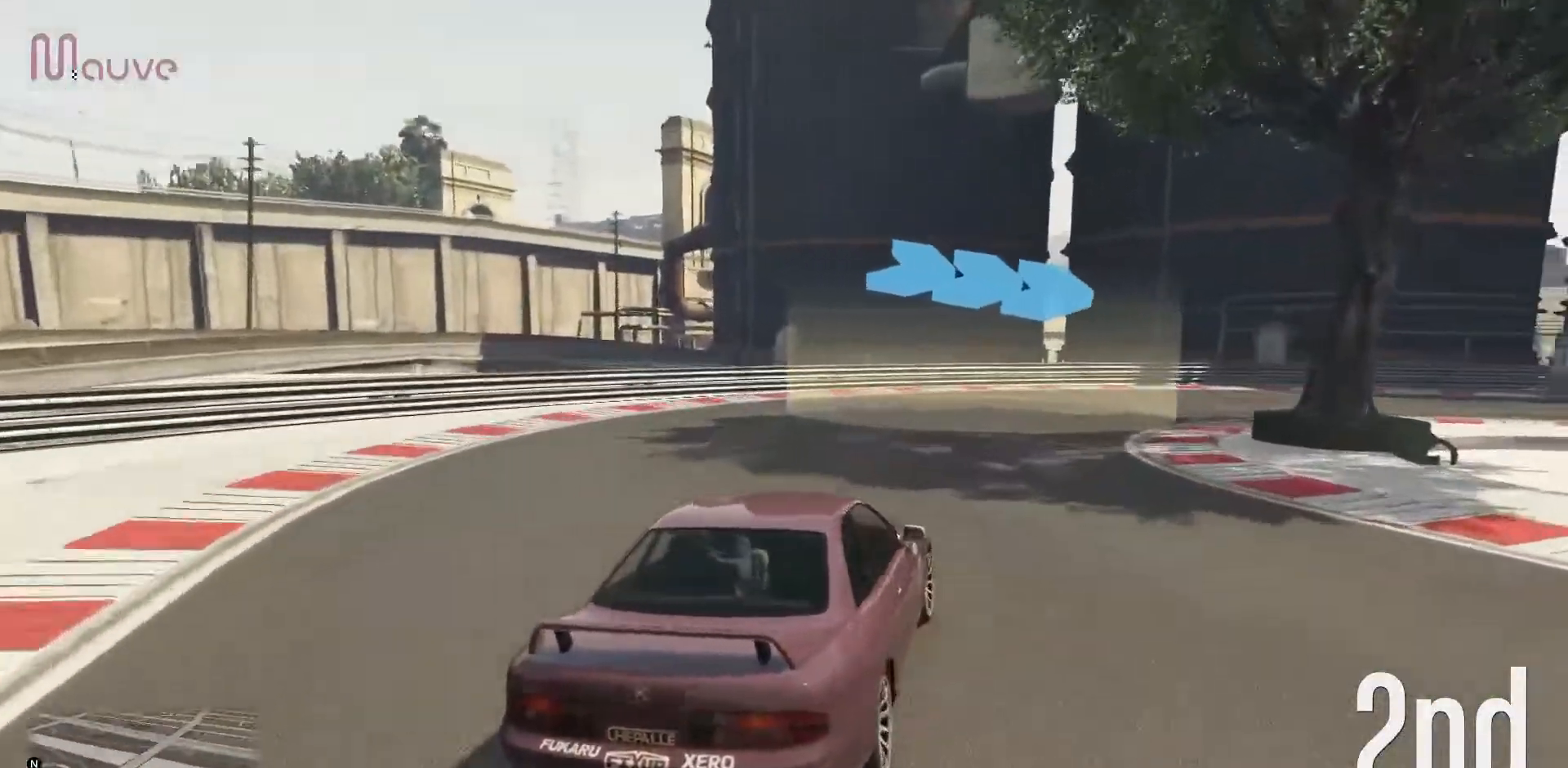
{"buttons": ["R2"], "left_stick": "center", "events": [[17, "R2", "down"], [17, "left_stick", "center"], [100, "left_stick", "right"], [483, "left_stick", "center"]]}
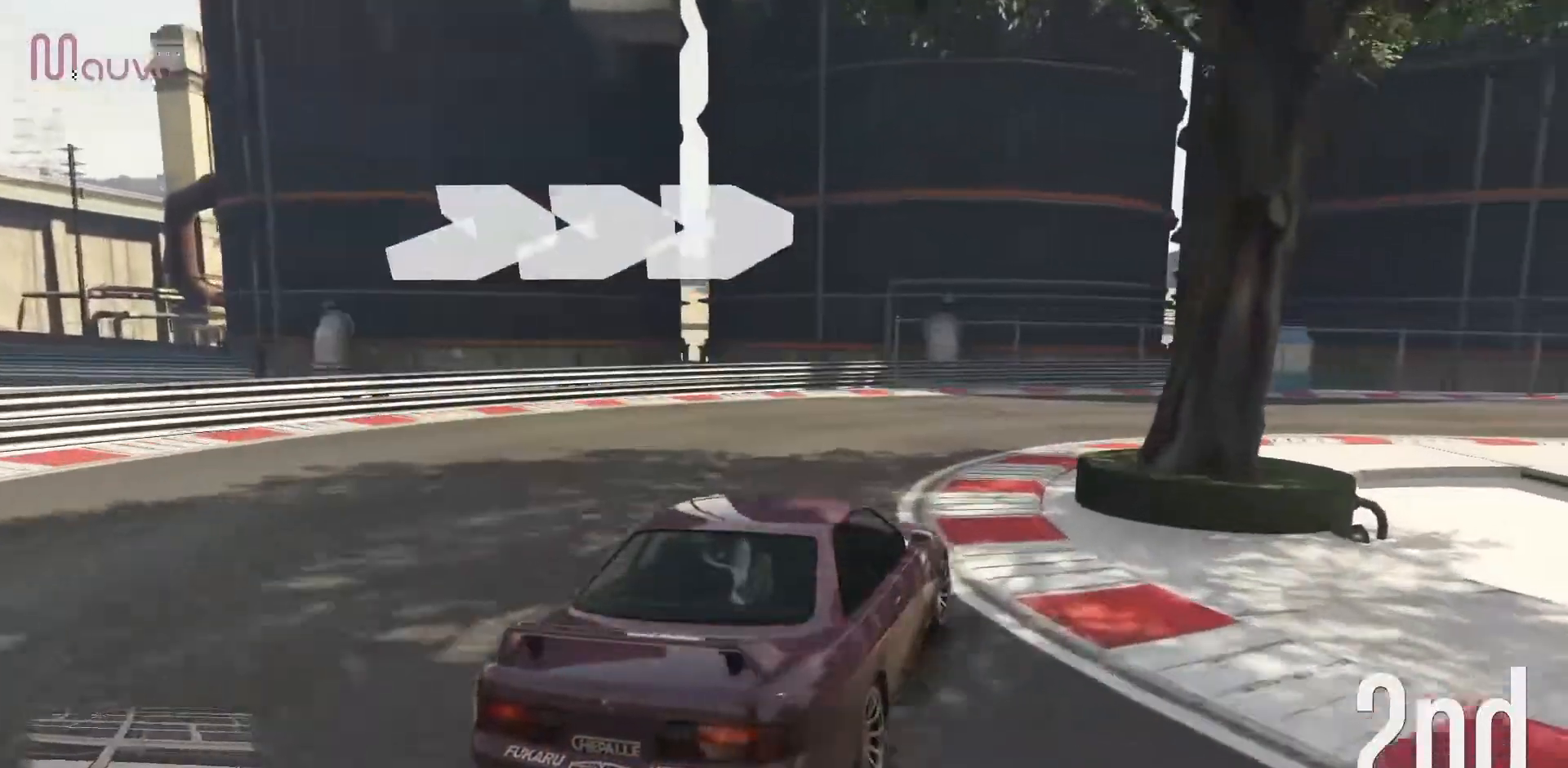
{"buttons": ["R2"], "left_stick": "right", "events": [[50, "left_stick", "right"], [233, "left_stick", "center"], [283, "left_stick", "right"]]}
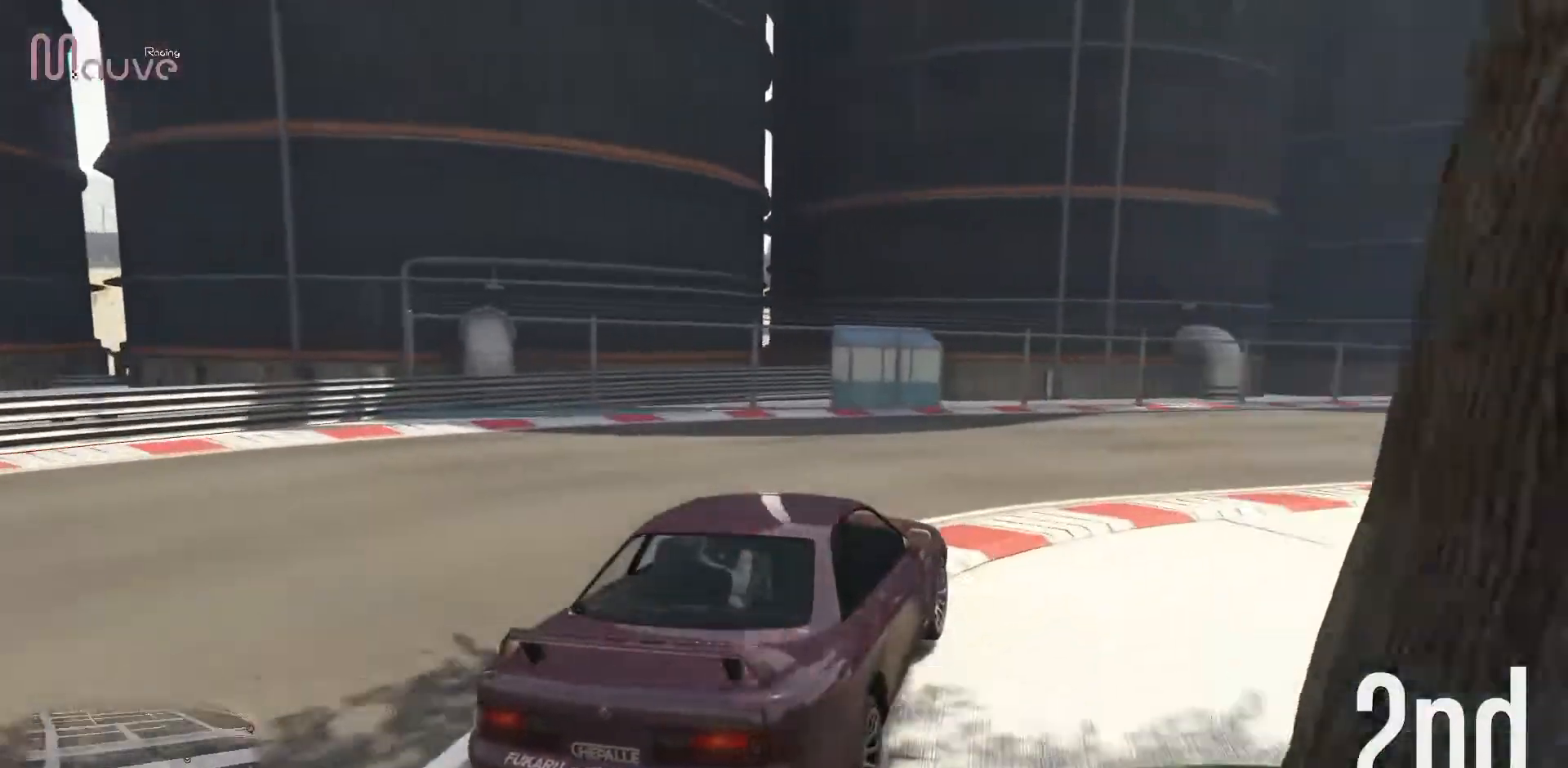
{"buttons": ["R2"], "left_stick": "right", "events": [[167, "left_stick", "center"], [217, "left_stick", "right"], [383, "left_stick", "center"], [467, "left_stick", "right"]]}
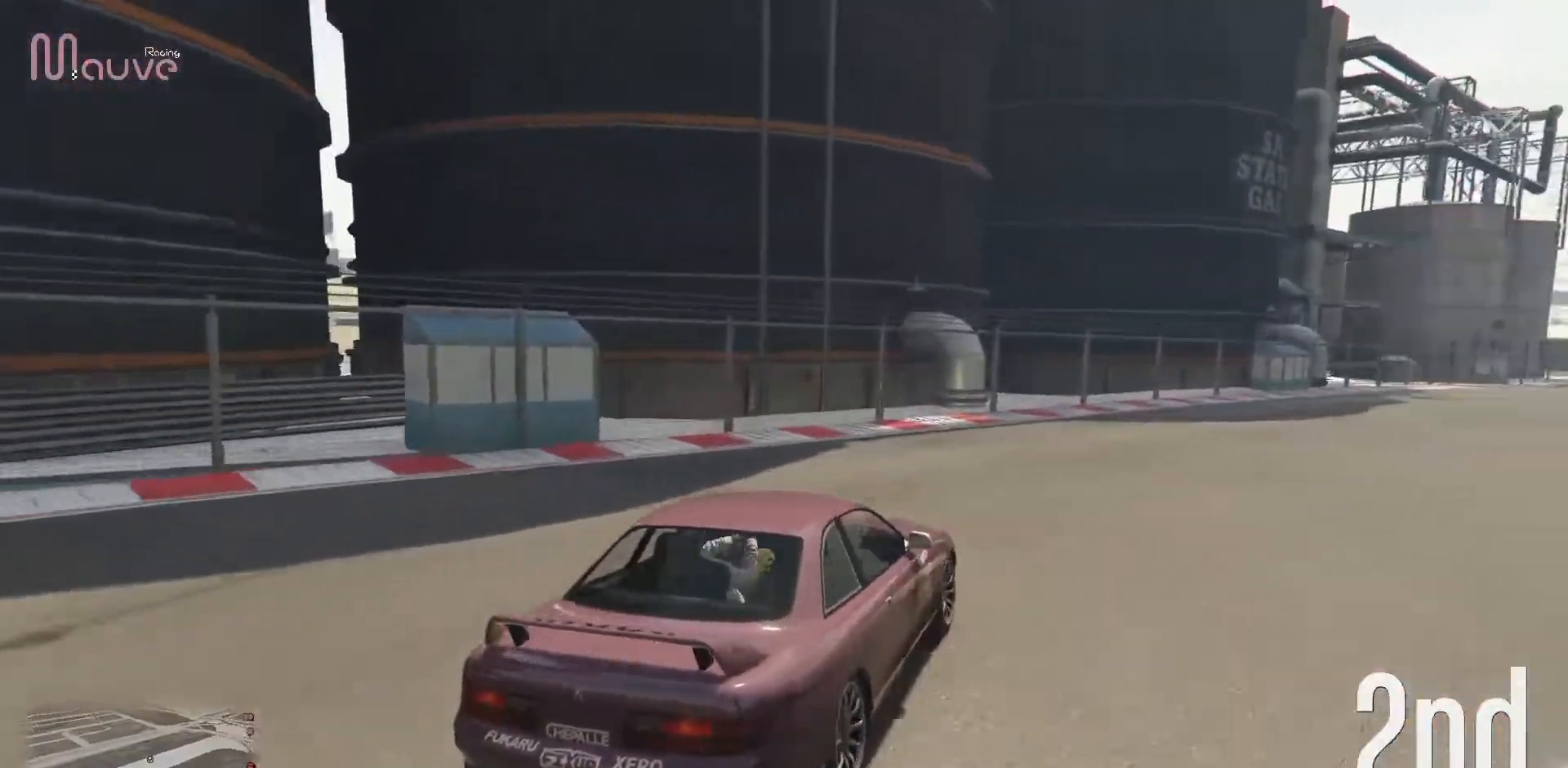
{"buttons": ["R2"], "left_stick": "right", "events": [[133, "left_stick", "center"], [217, "left_stick", "right"], [400, "left_stick", "center"], [500, "left_stick", "right"]]}
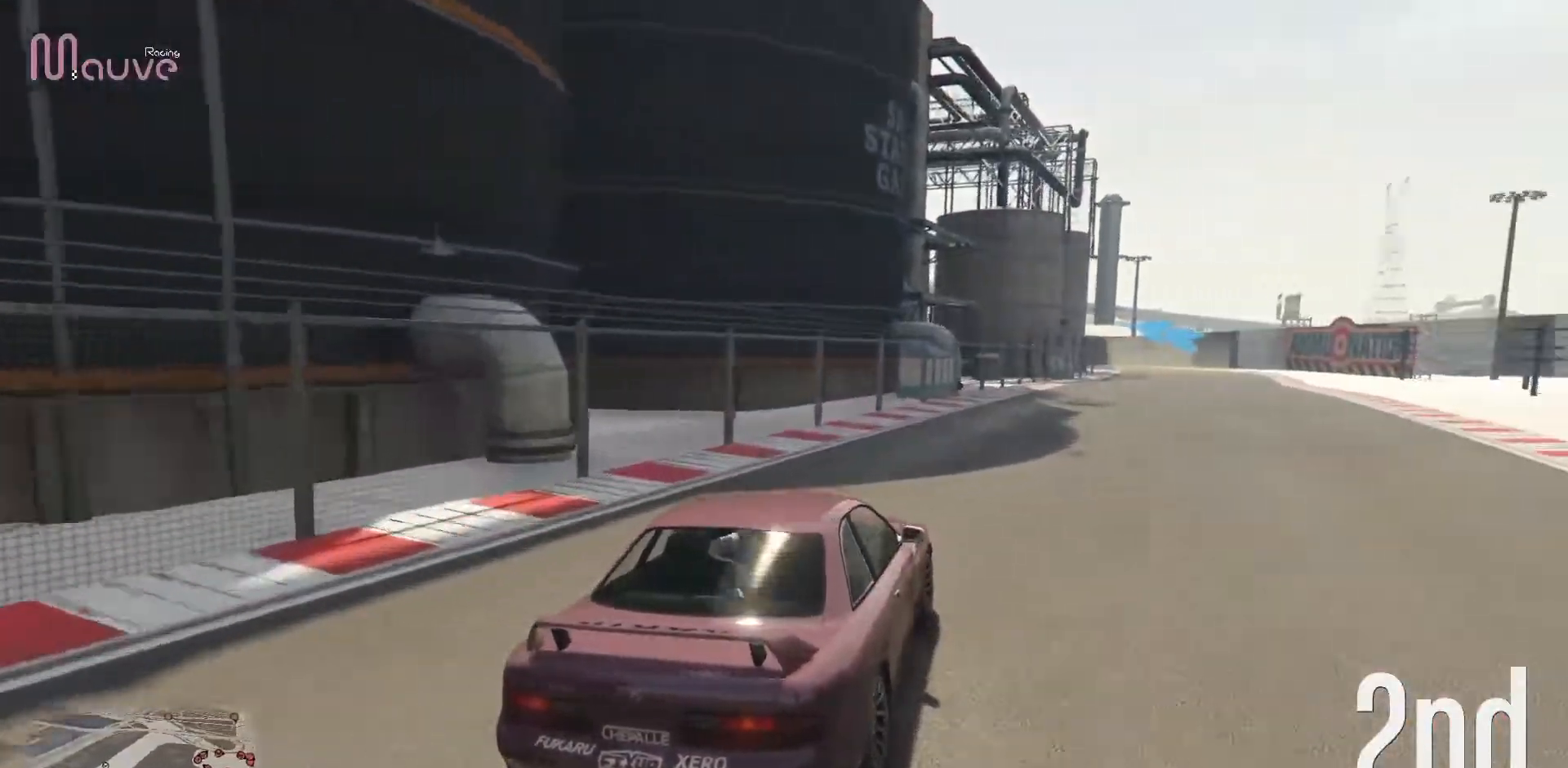
{"buttons": ["R2"], "left_stick": "center", "events": [[167, "left_stick", "center"], [300, "left_stick", "right"], [450, "left_stick", "center"]]}
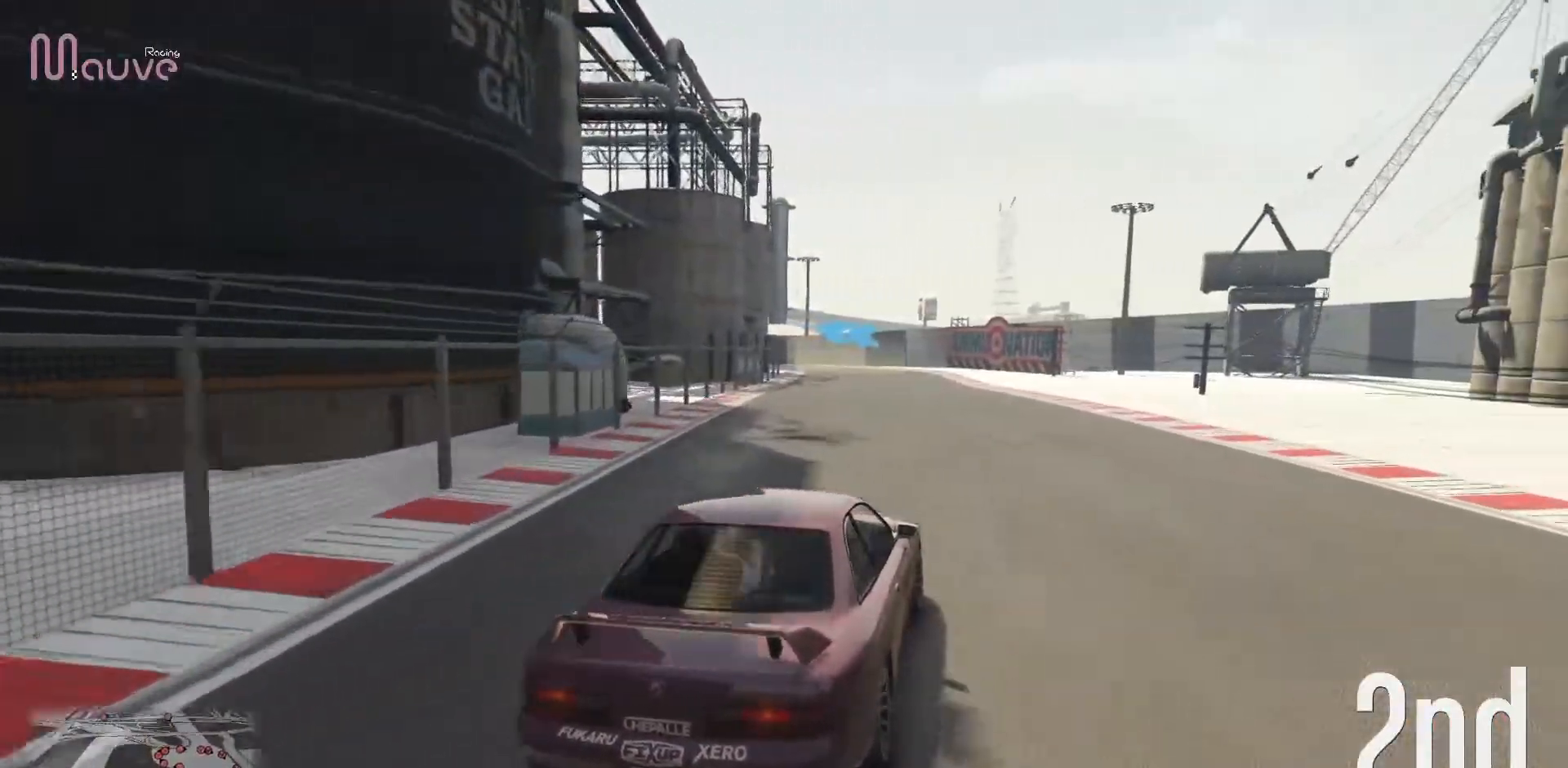
{"buttons": ["R2"], "left_stick": "up-left", "events": [[117, "left_stick", "right"], [200, "left_stick", "center"], [467, "left_stick", "up-left"]]}
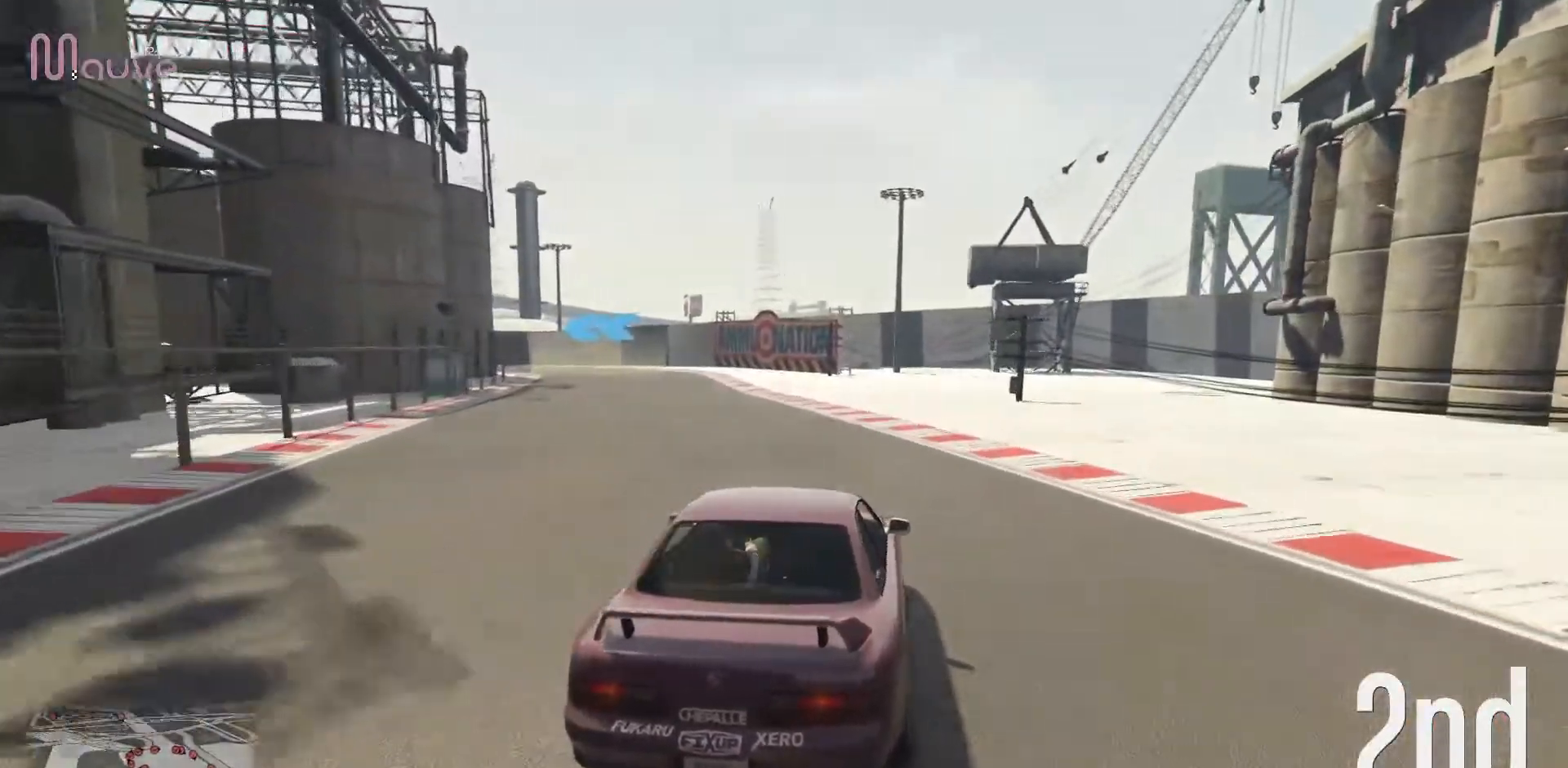
{"buttons": ["R2"], "left_stick": "left", "events": [[50, "left_stick", "center"], [233, "left_stick", "left"], [350, "left_stick", "center"], [483, "left_stick", "left"]]}
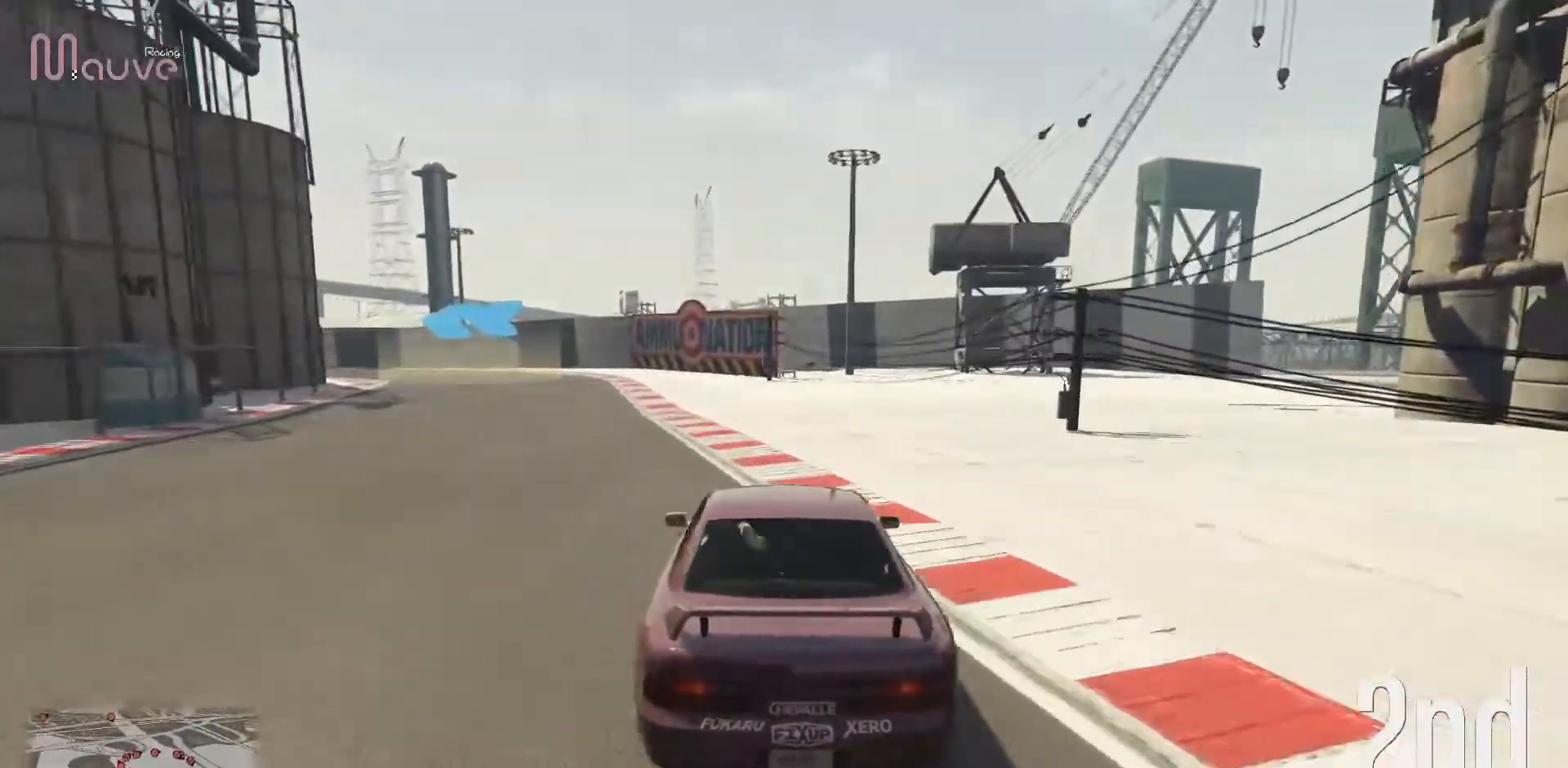
{"buttons": ["R2"], "left_stick": "center", "events": [[133, "left_stick", "center"], [250, "left_stick", "left"], [417, "left_stick", "center"]]}
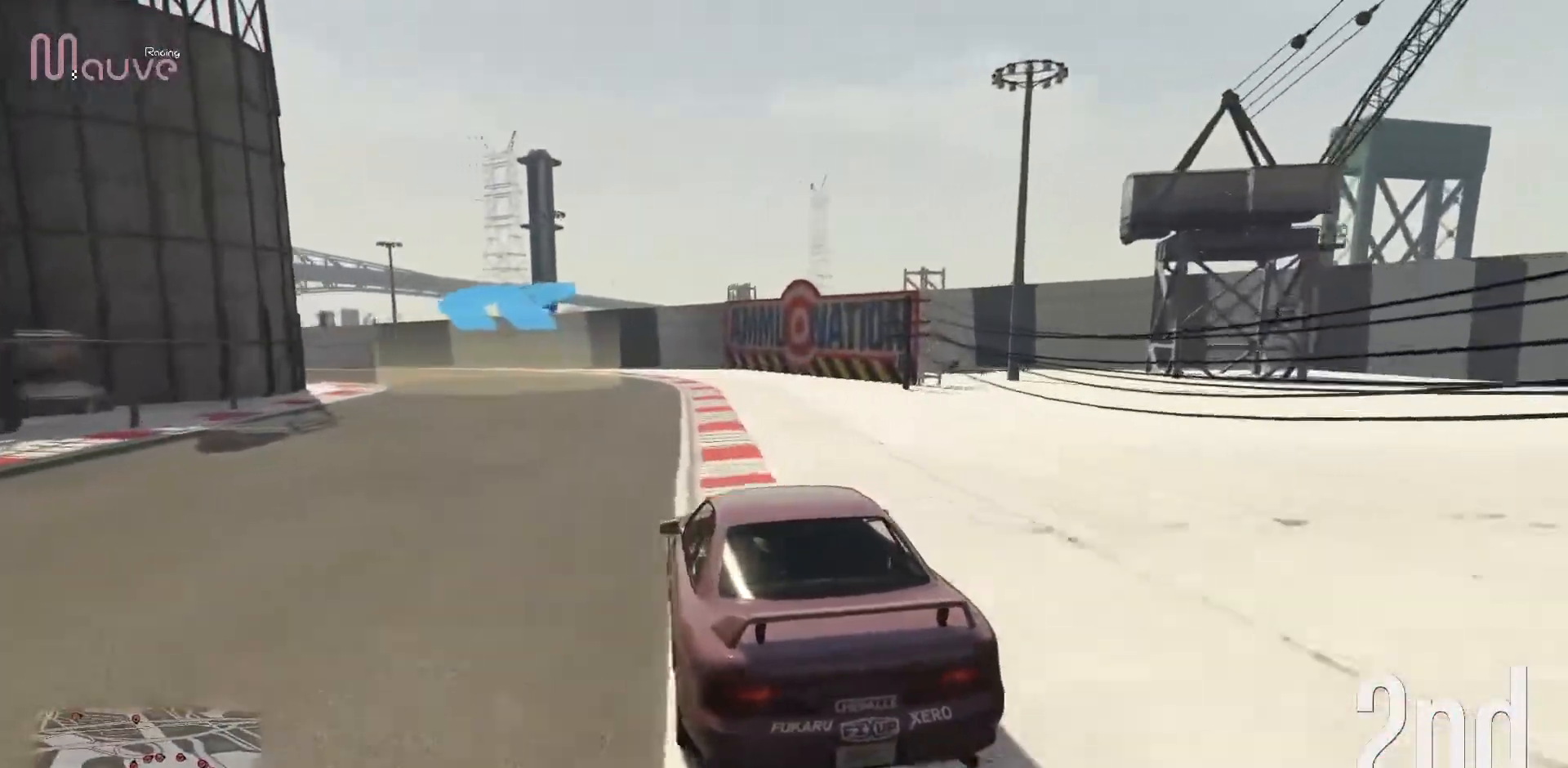
{"buttons": ["R2"], "left_stick": "left", "events": [[17, "left_stick", "left"], [167, "left_stick", "center"], [267, "left_stick", "left"]]}
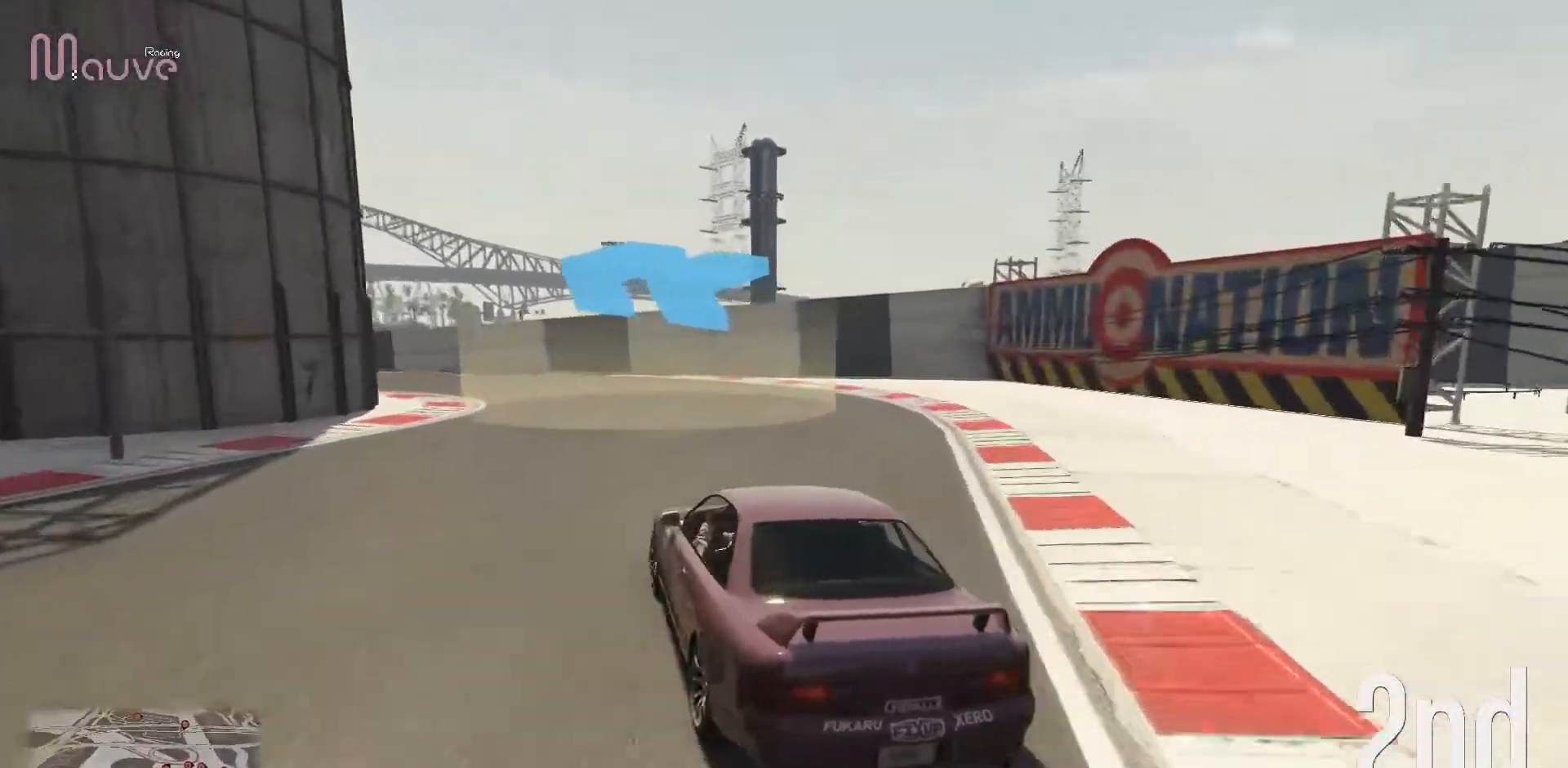
{"buttons": ["R2"], "left_stick": "left", "events": [[183, "left_stick", "center"], [300, "left_stick", "left"]]}
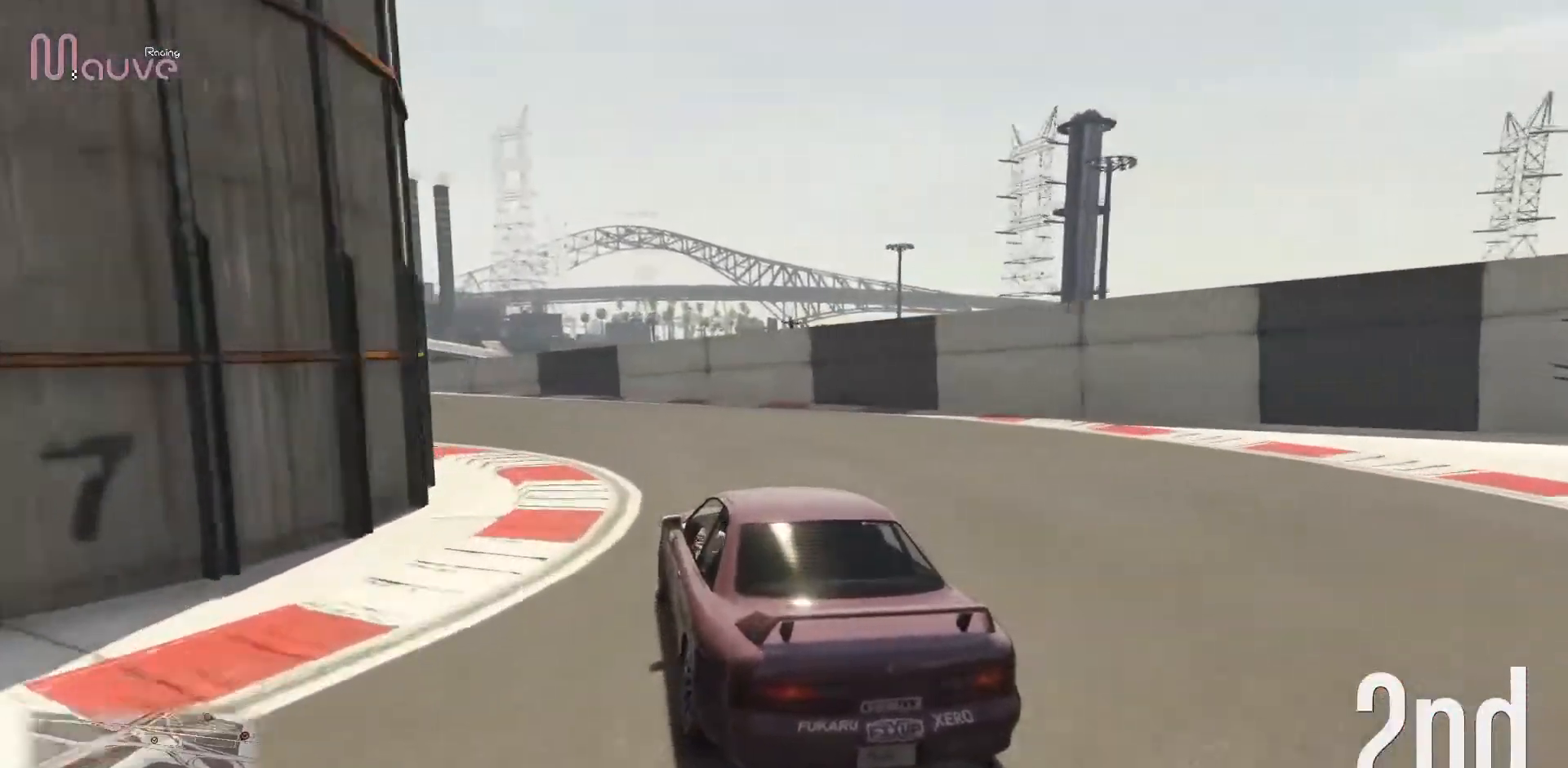
{"buttons": ["R2"], "left_stick": "center", "events": [[483, "left_stick", "center"]]}
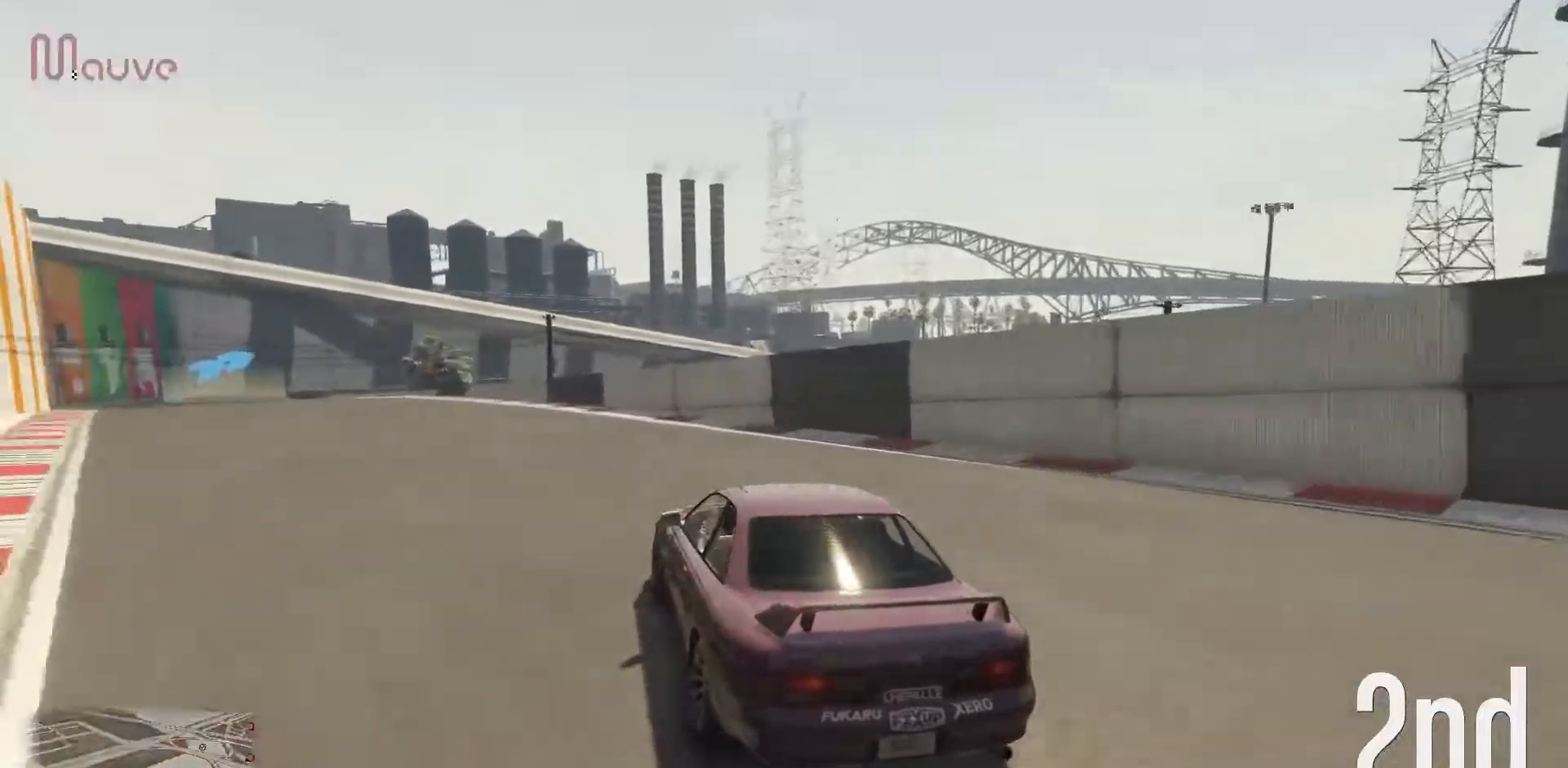
{"buttons": ["R2"], "left_stick": "left", "events": [[33, "left_stick", "left"], [233, "left_stick", "center"], [283, "left_stick", "left"]]}
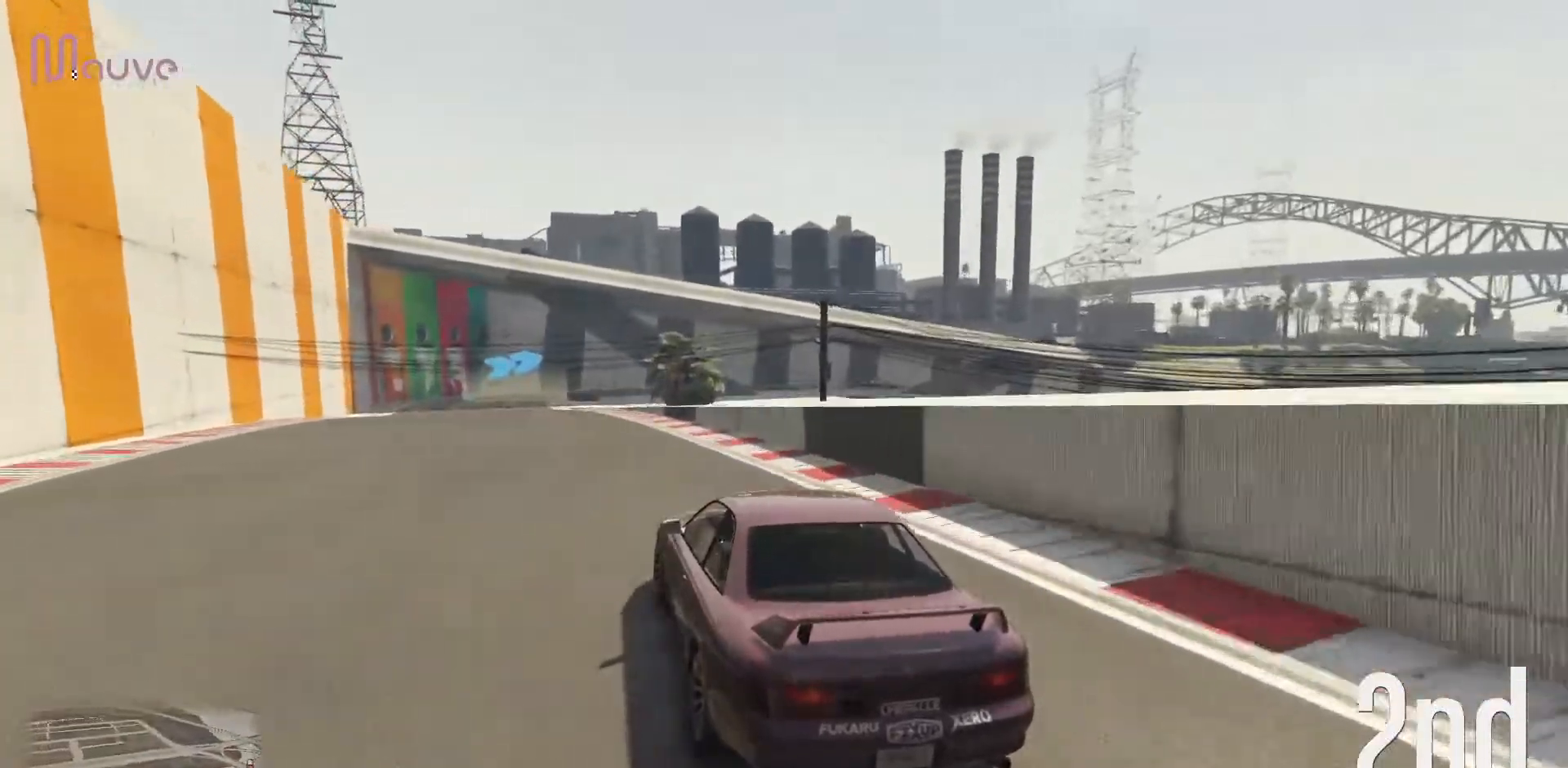
{"buttons": ["R2"], "left_stick": "down-left", "events": [[200, "left_stick", "center"], [300, "left_stick", "left"], [500, "left_stick", "down-left"]]}
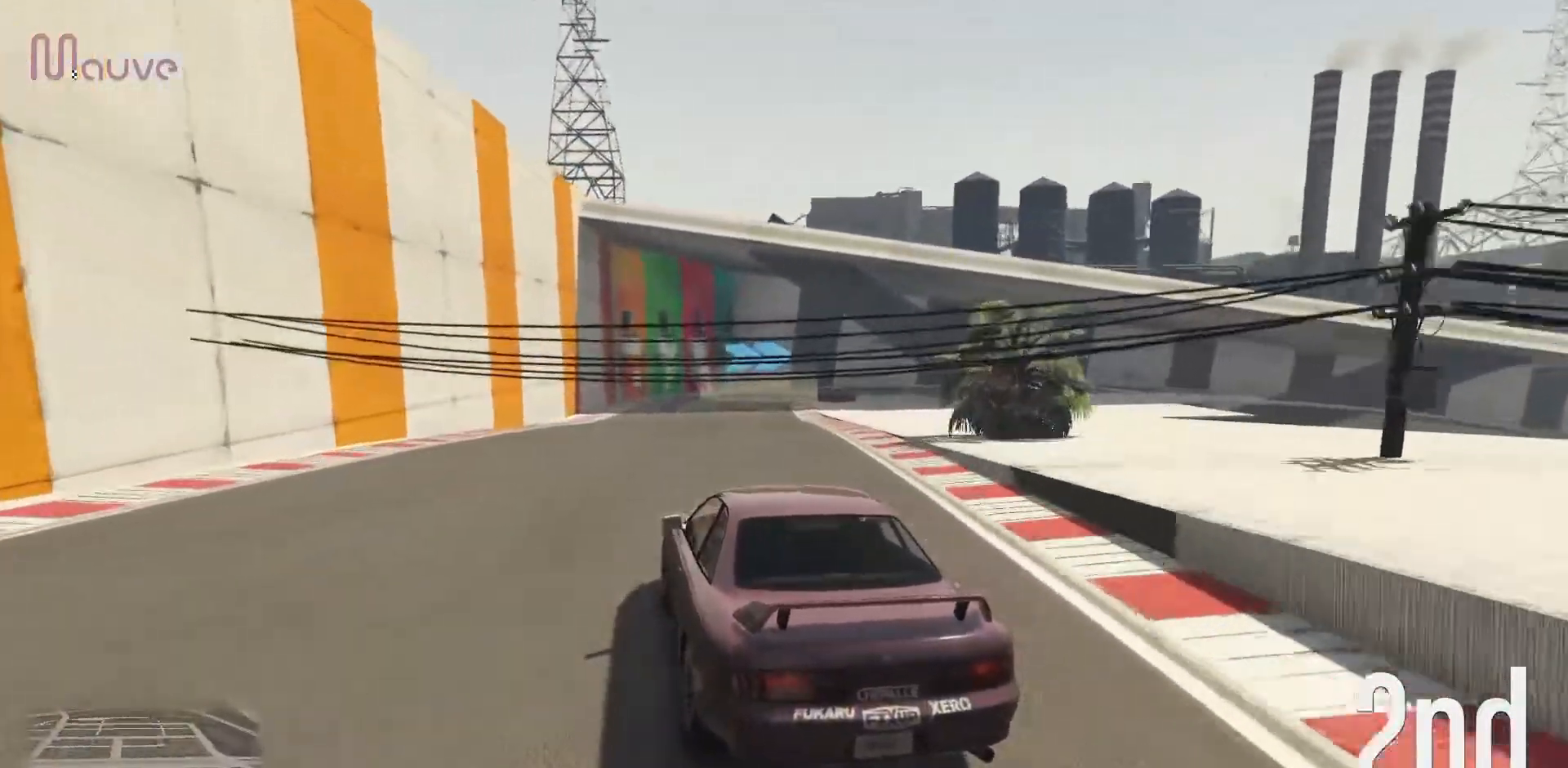
{"buttons": ["R2"], "left_stick": "center", "events": [[100, "left_stick", "center"], [250, "left_stick", "right"], [450, "left_stick", "center"]]}
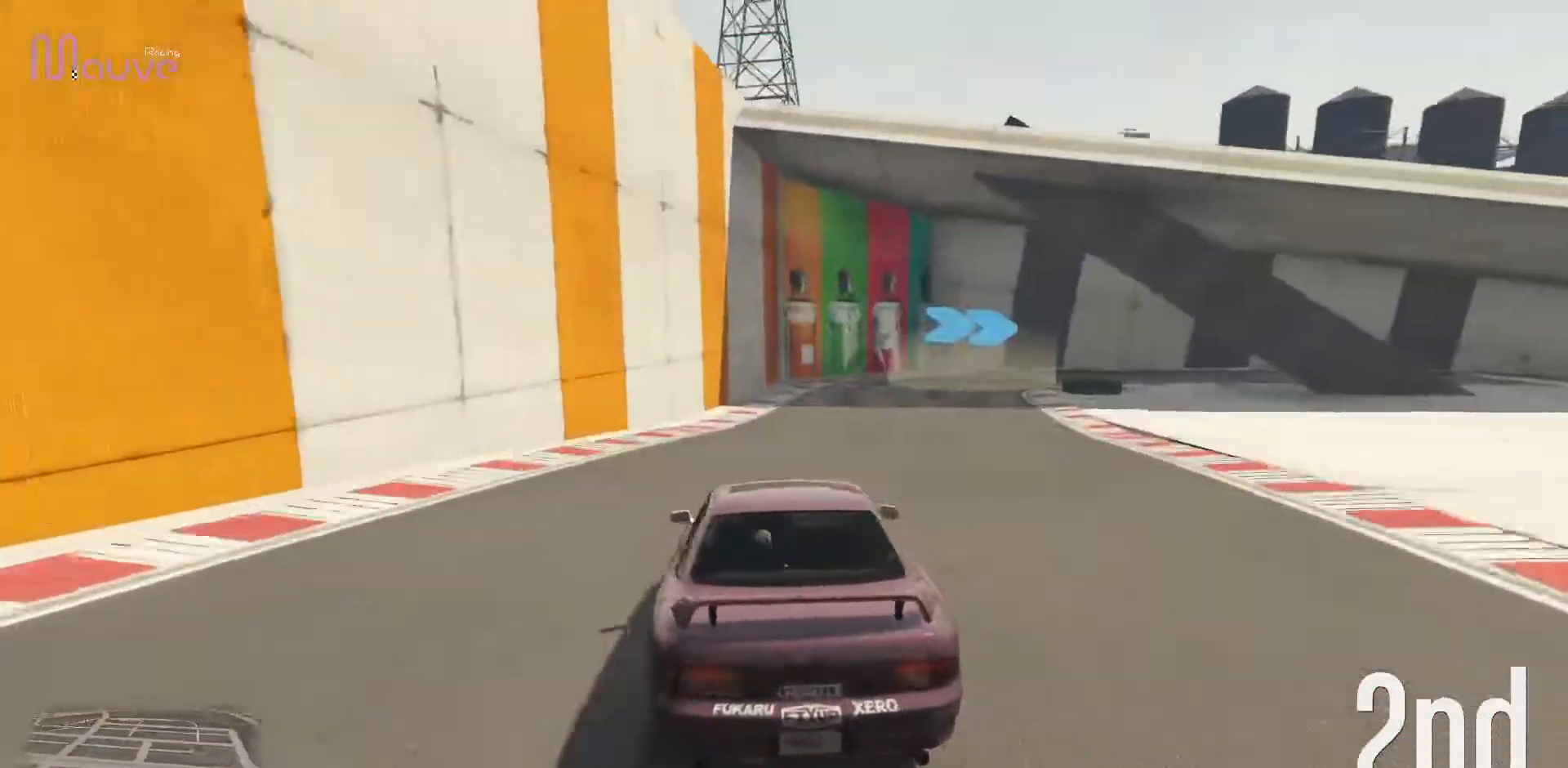
{"buttons": ["R2"], "left_stick": "right", "events": [[33, "left_stick", "right"], [50, "L2", "down"], [100, "R2", "up"], [167, "L2", "up"], [217, "left_stick", "center"], [267, "left_stick", "right"], [400, "R2", "down"], [450, "left_stick", "center"], [500, "left_stick", "right"]]}
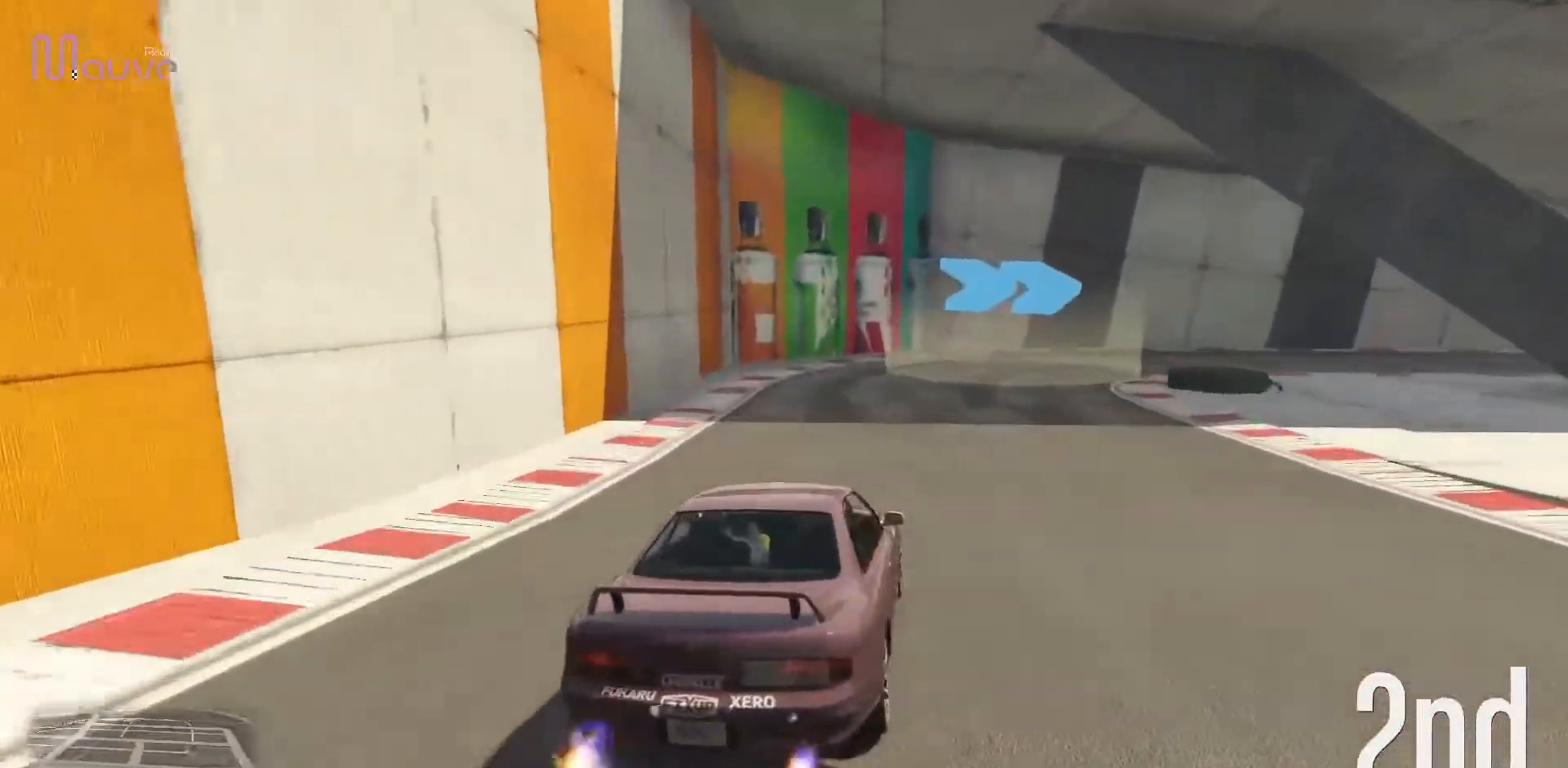
{"buttons": ["R2"], "left_stick": "right", "events": [[183, "left_stick", "center"], [250, "left_stick", "right"]]}
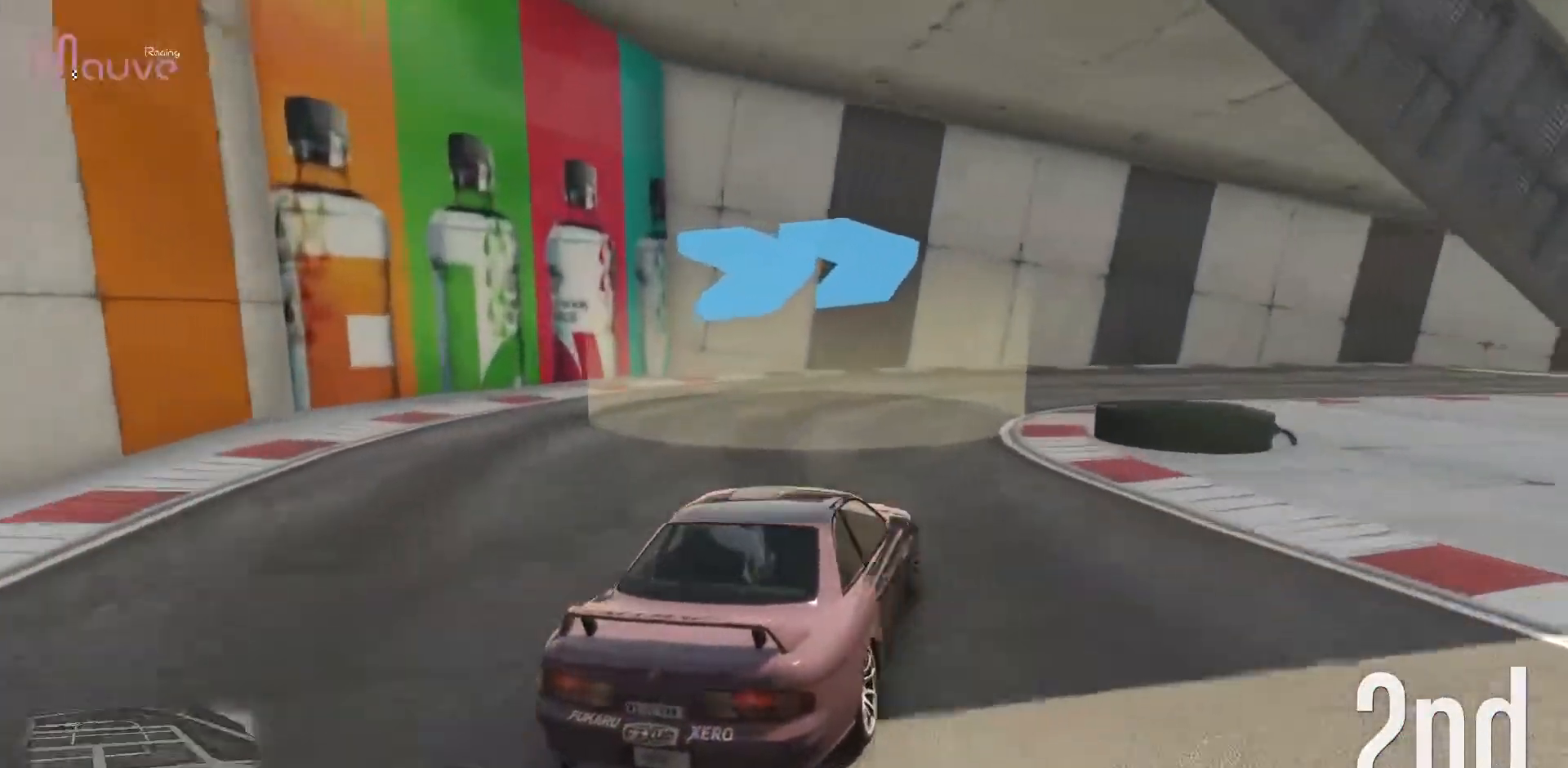
{"buttons": ["R2"], "left_stick": "right", "events": []}
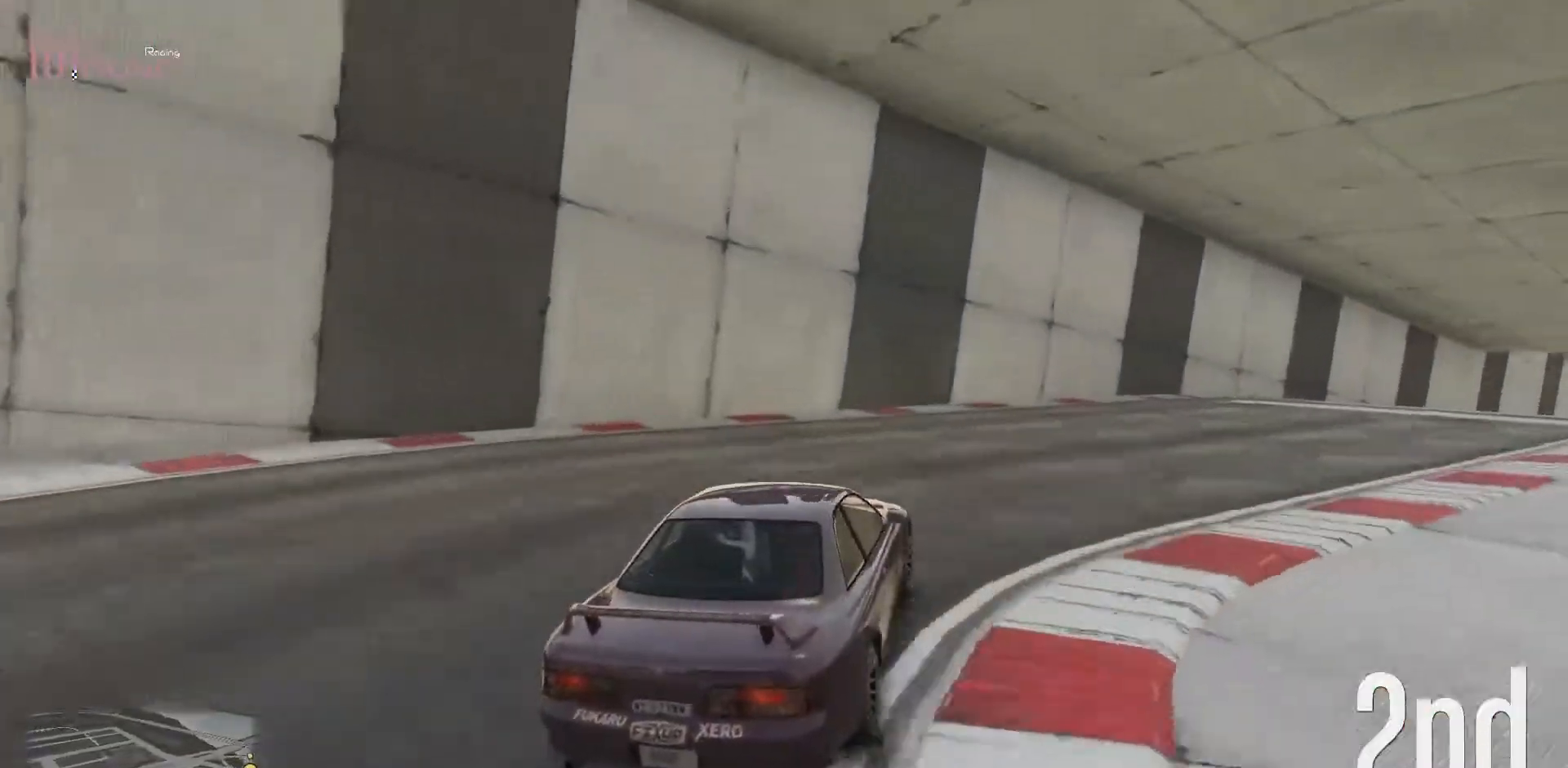
{"buttons": ["R2"], "left_stick": "right", "events": []}
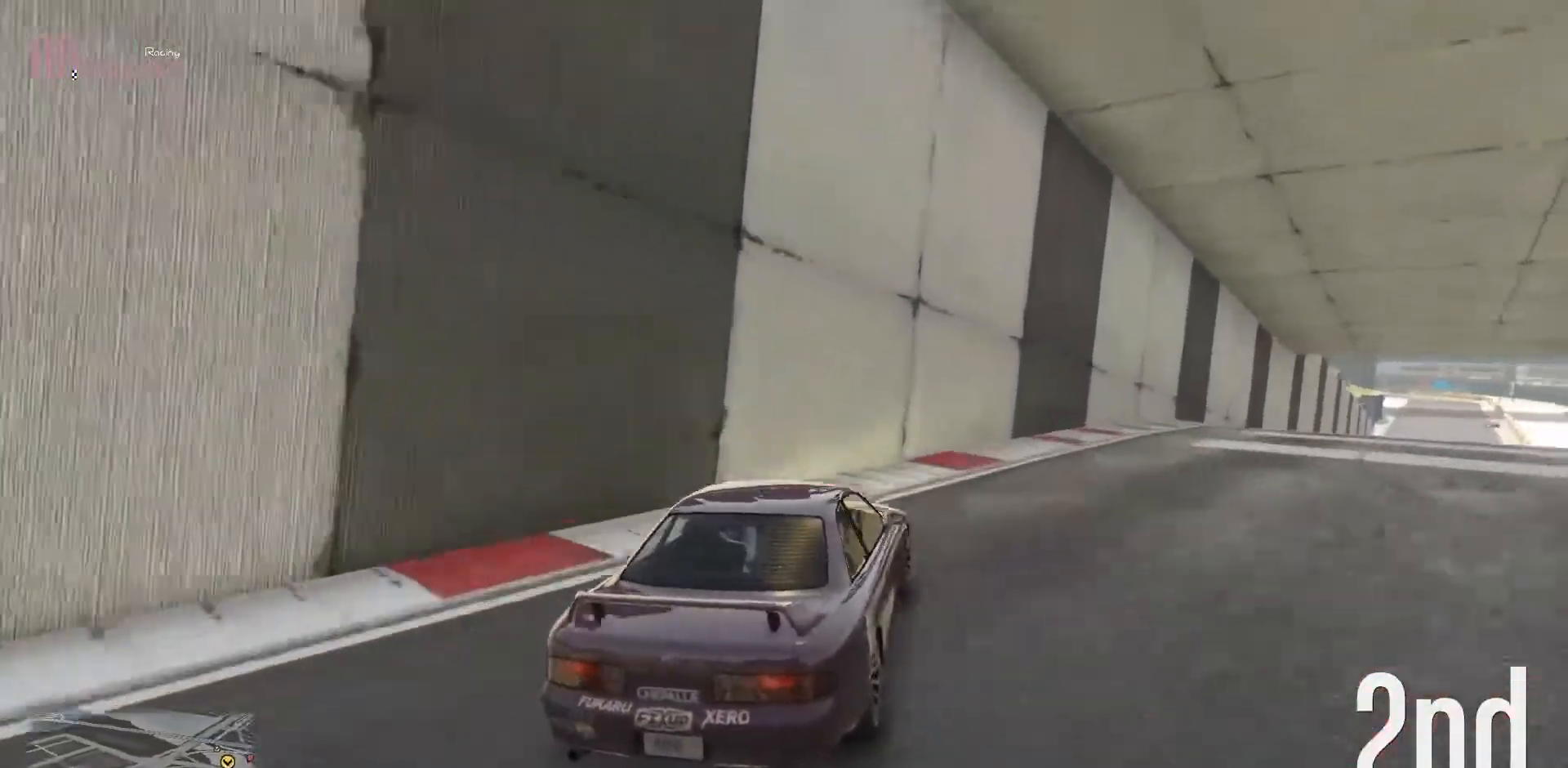
{"buttons": ["R2"], "left_stick": "center", "events": [[100, "left_stick", "center"]]}
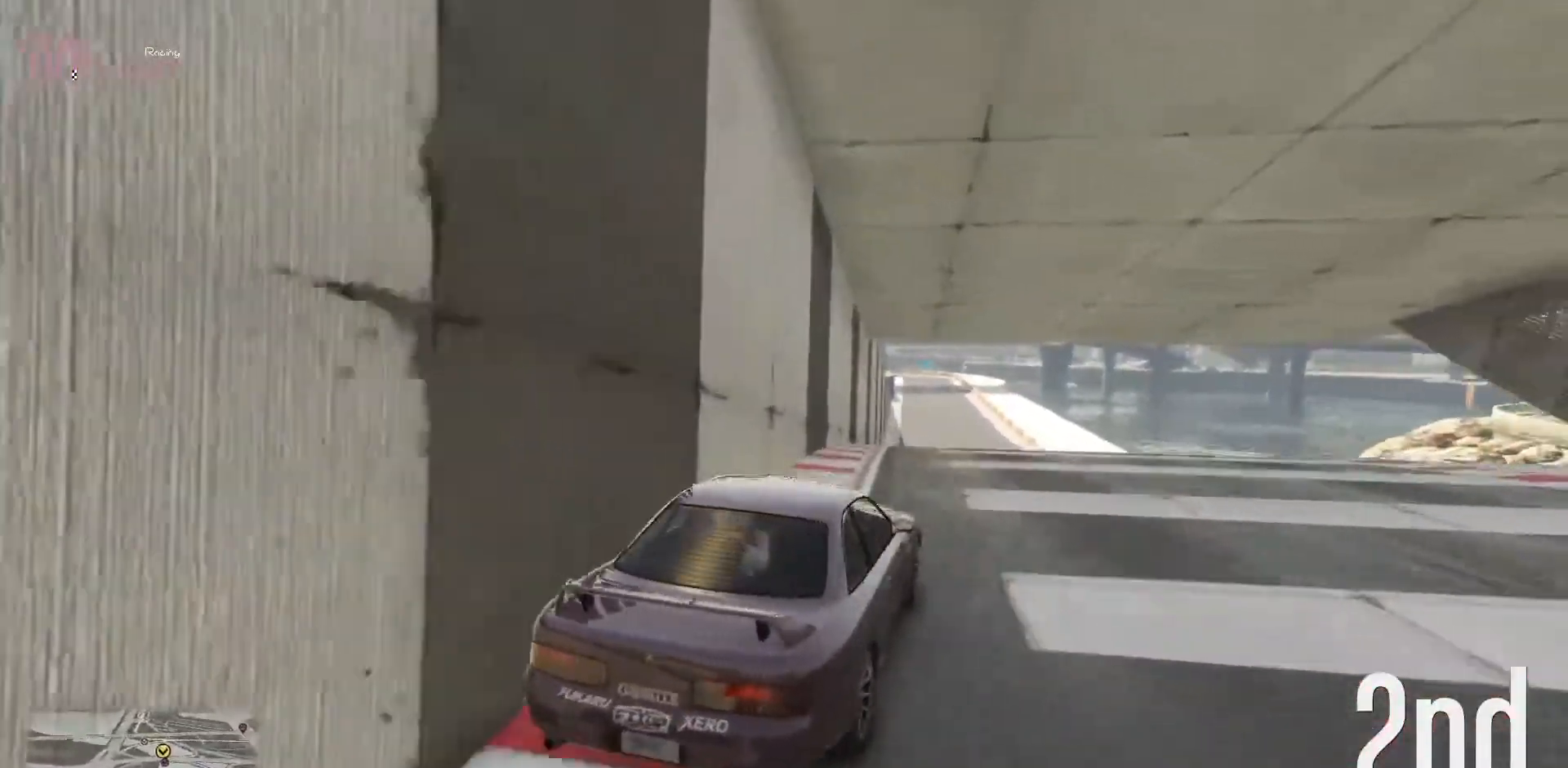
{"buttons": ["R2"], "left_stick": "center", "events": []}
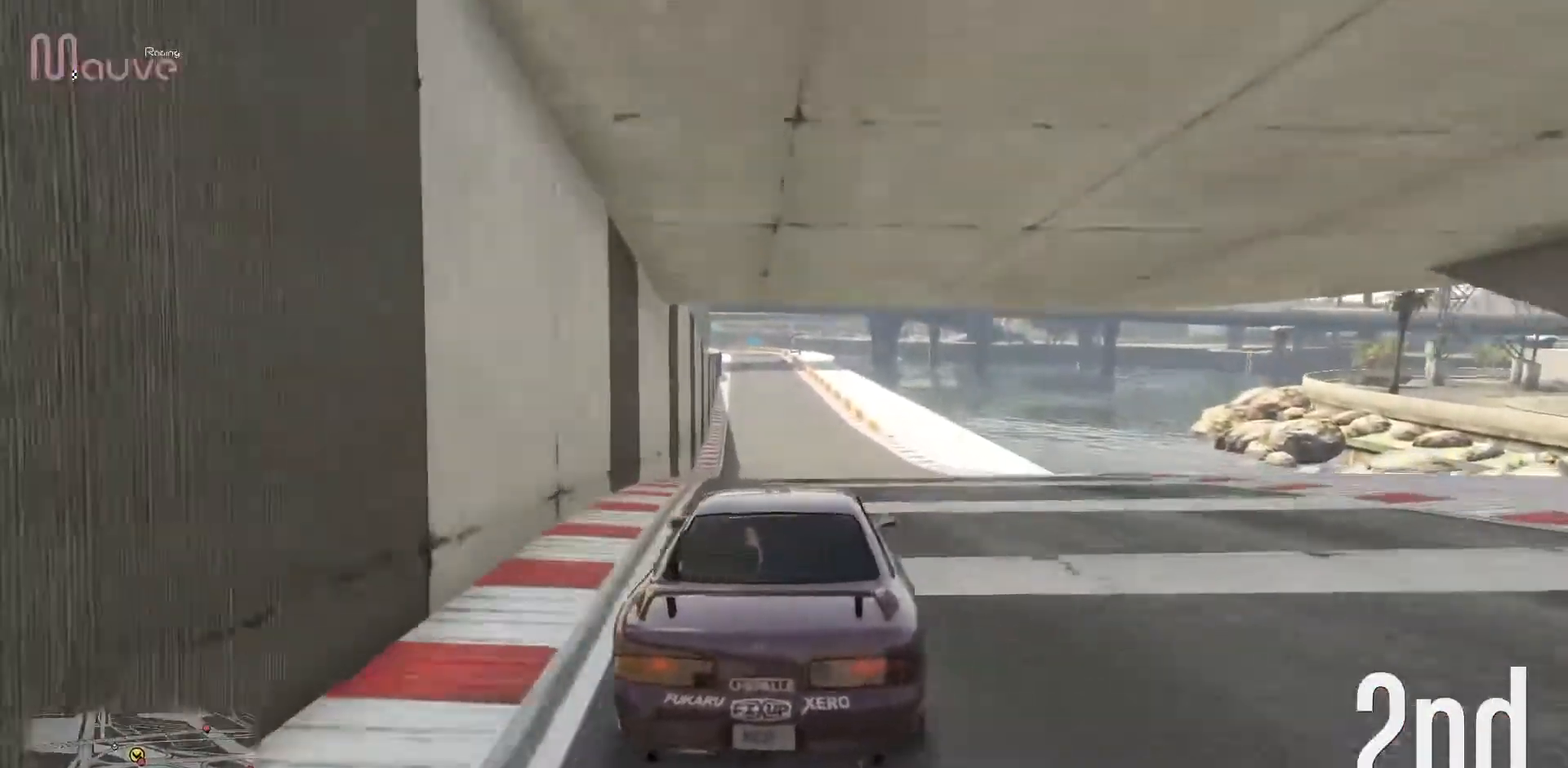
{"buttons": ["R2"], "left_stick": "center", "events": []}
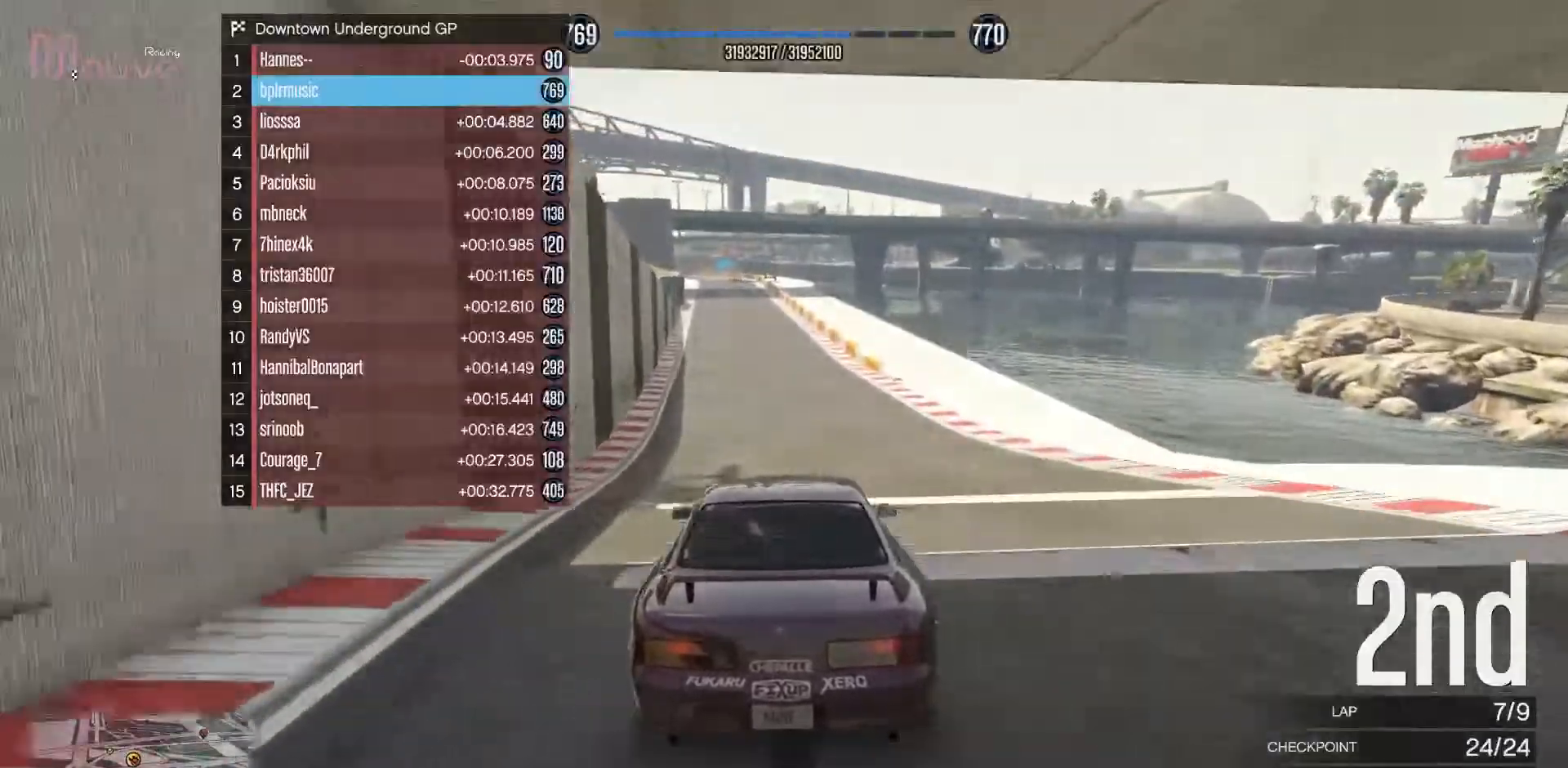
{"buttons": ["R2"], "left_stick": "center", "events": []}
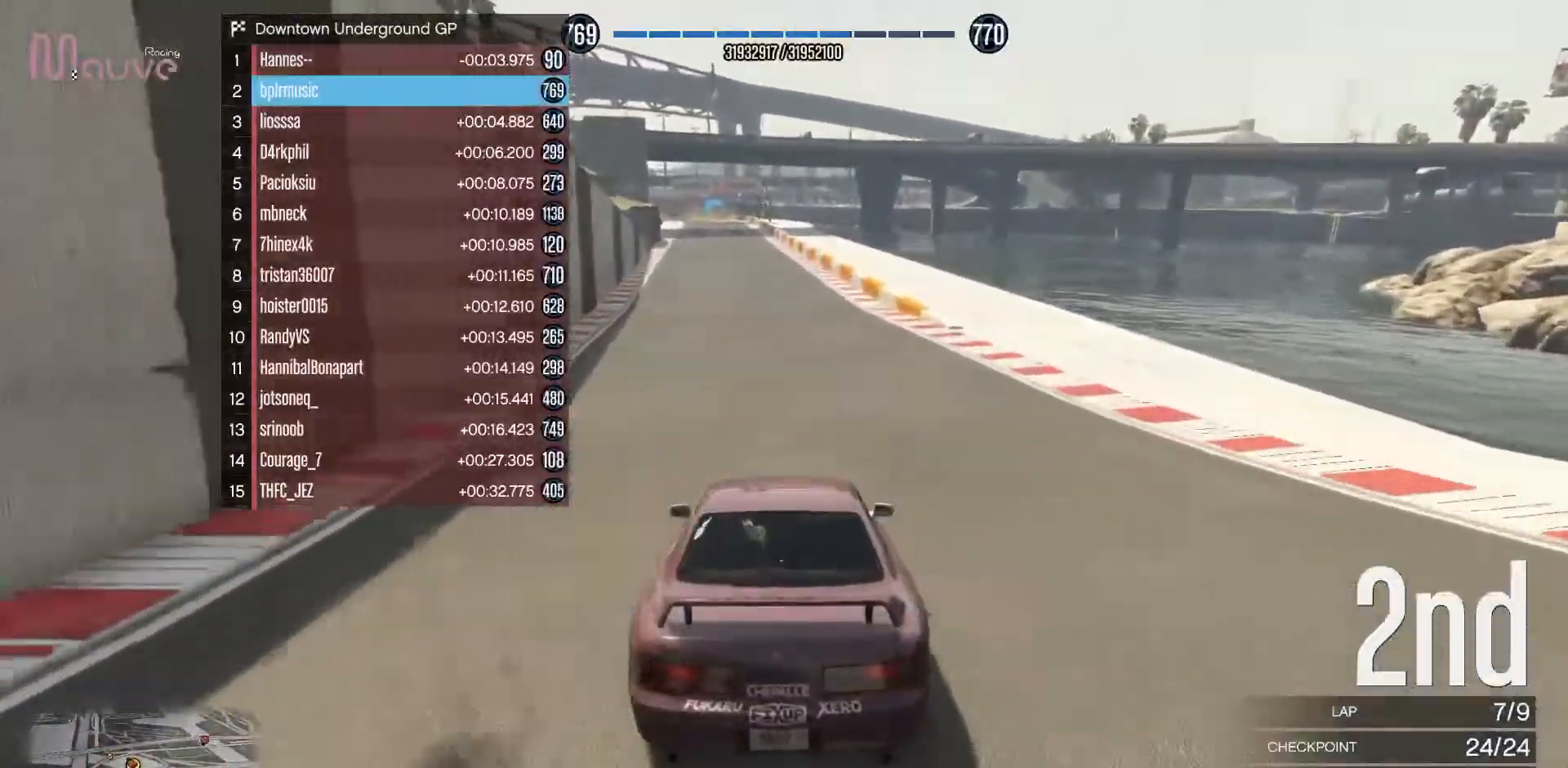
{"buttons": ["R2"], "left_stick": "center", "events": []}